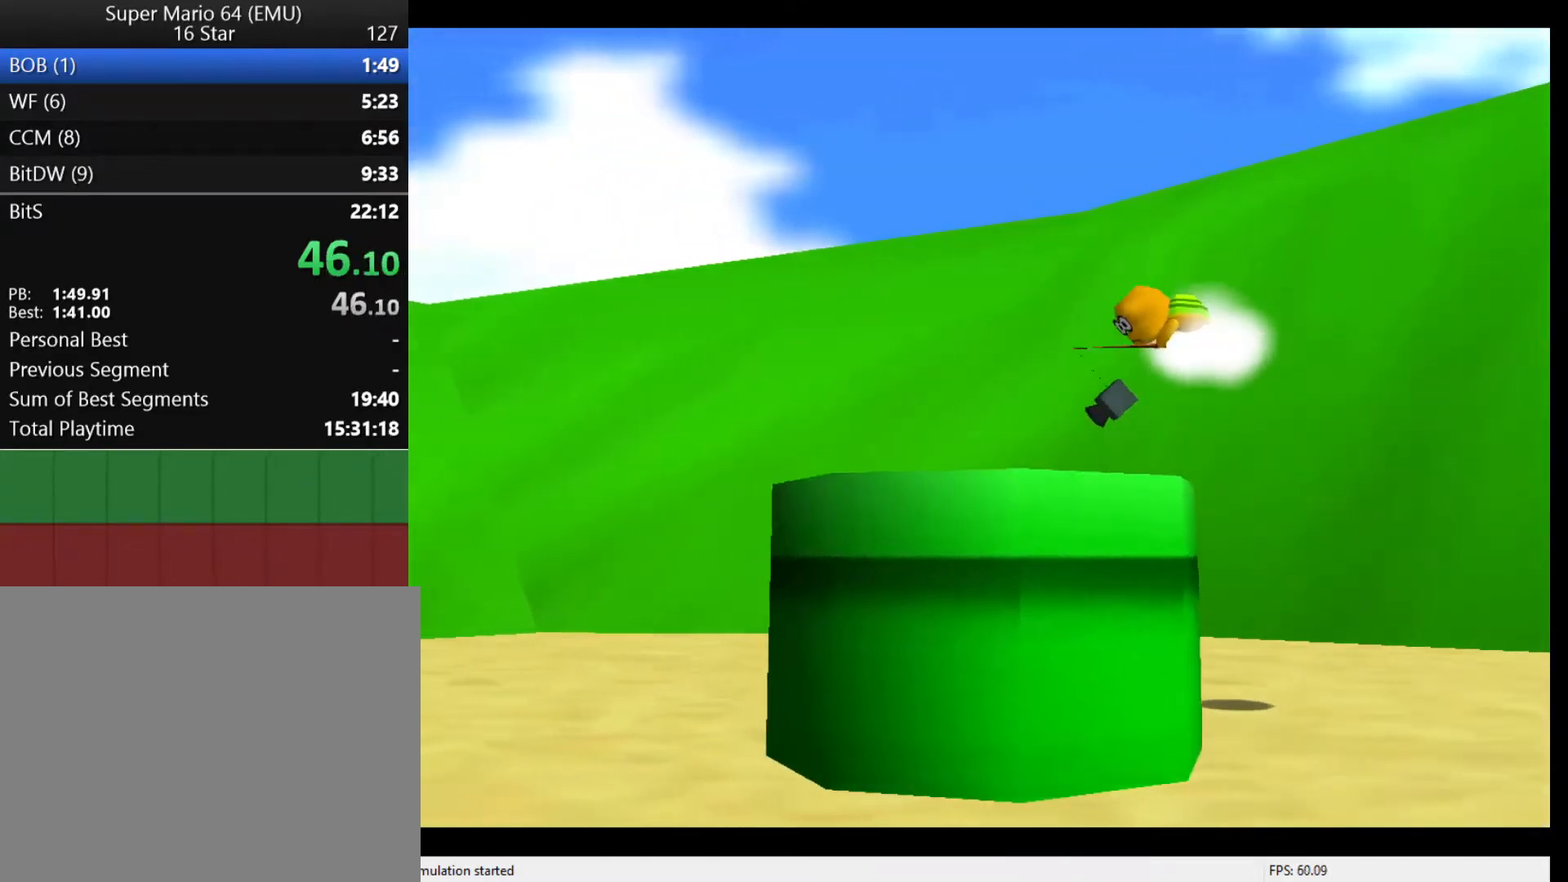
Gameplay with a controller (Nintendo layout); each line is a JSON object with the inputs held at the frame after it. "events" lists button and stick changes between this image and that frame as [ms after this image, input, new state], when the widget could be followed in between. Not read: L3 R3.
{"buttons": [], "left_stick": "center", "events": [[33, "Z", "down"], [67, "START", "down"], [167, "START", "up"], [200, "Z", "up"], [267, "Z", "down"], [400, "Z", "up"]]}
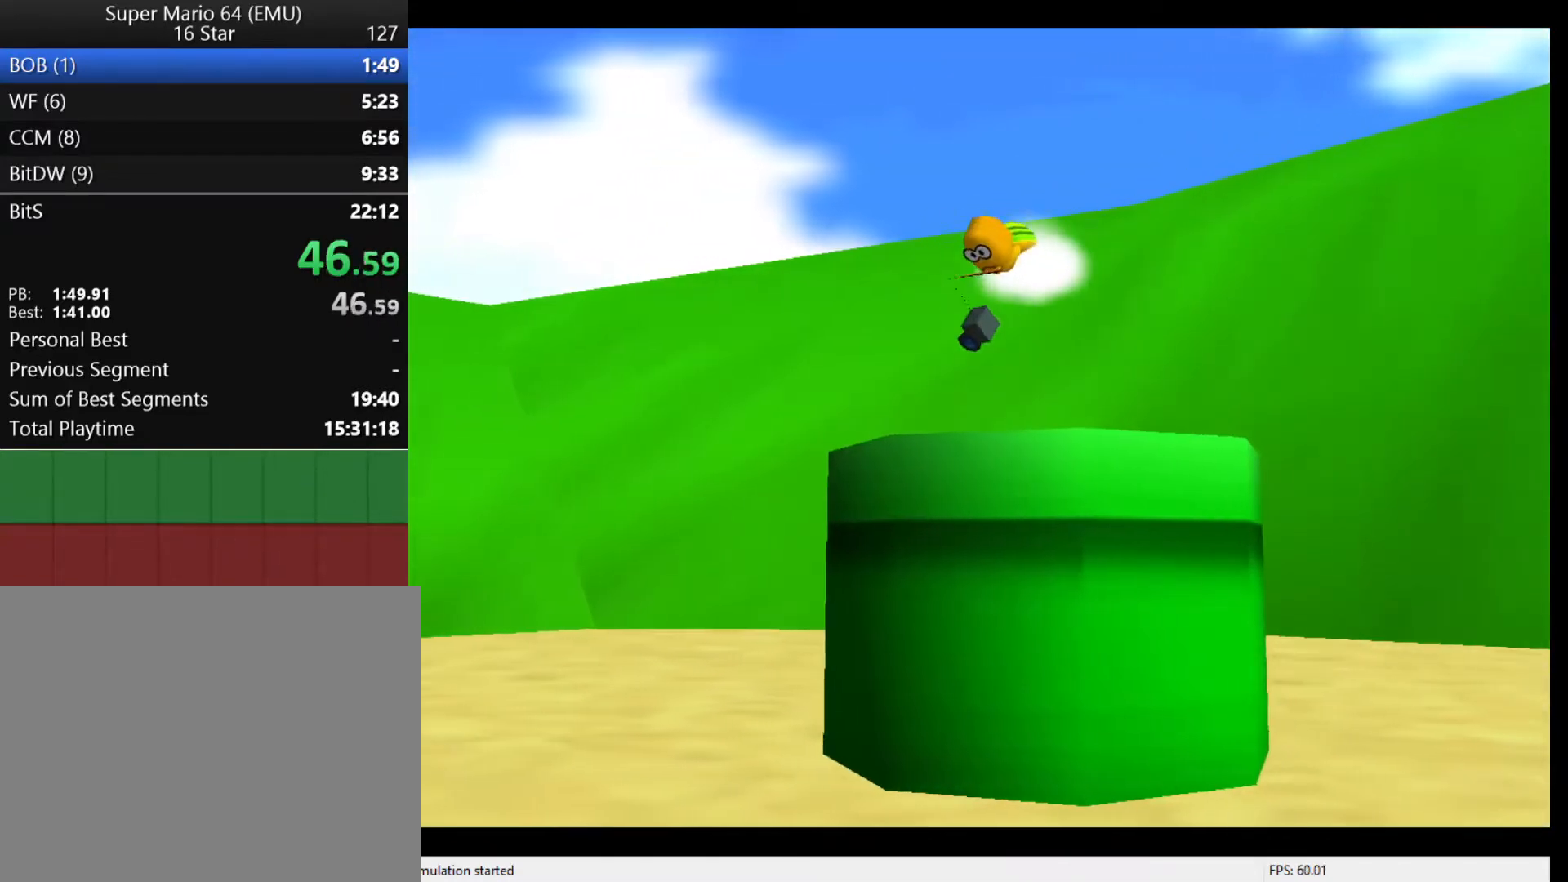
{"buttons": ["START"], "left_stick": "center", "events": [[67, "Z", "down"], [133, "Z", "up"], [400, "START", "down"]]}
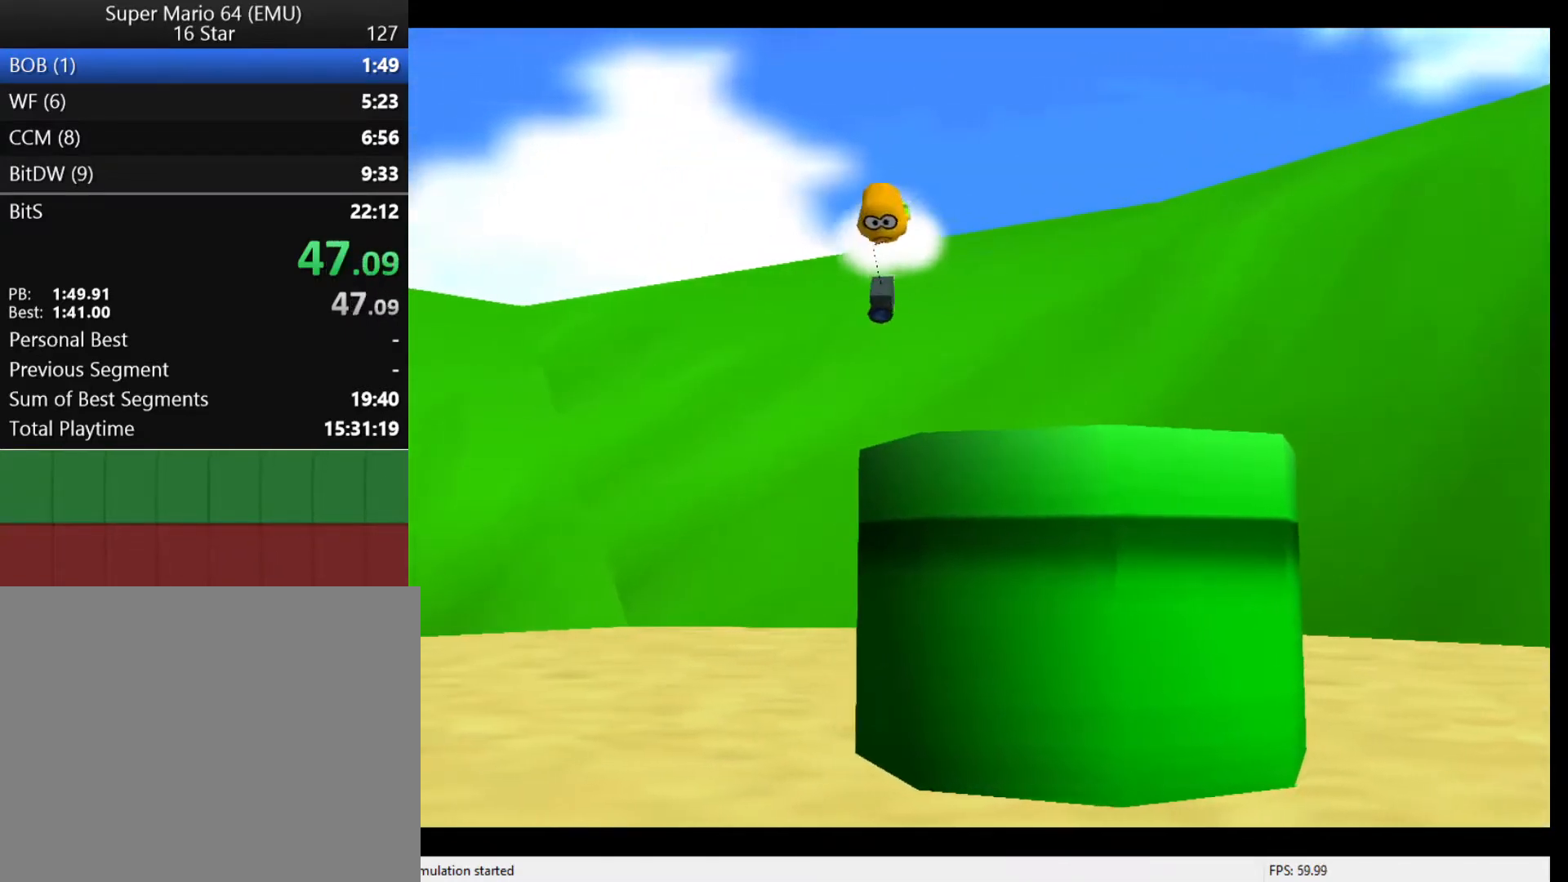
{"buttons": [], "left_stick": "center", "events": [[33, "START", "up"], [167, "START", "down"], [233, "START", "up"]]}
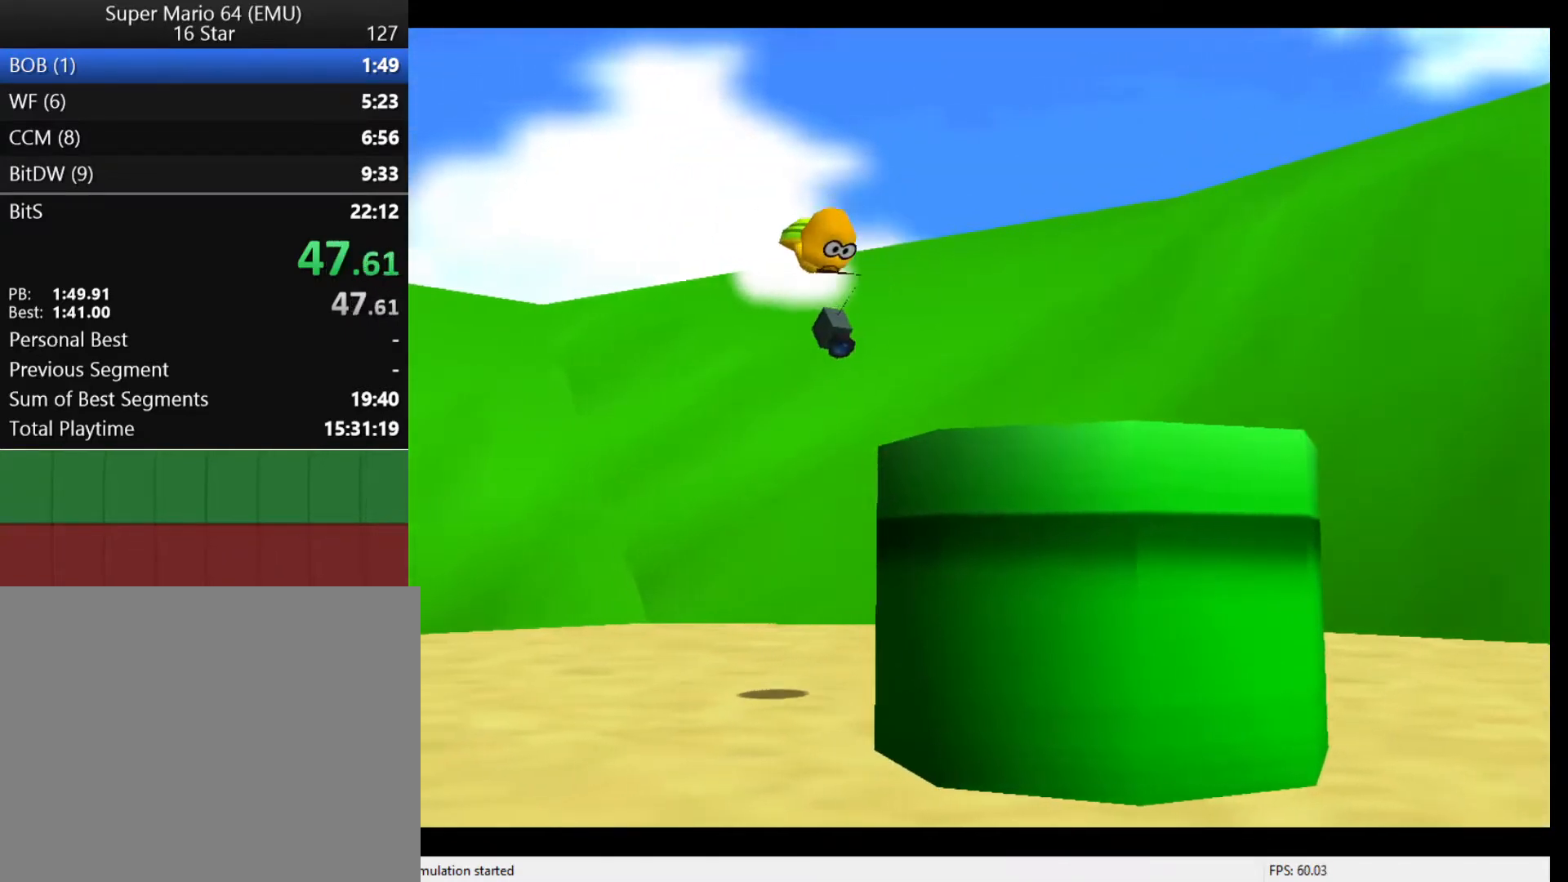
{"buttons": [], "left_stick": "center", "events": [[167, "START", "down"], [267, "START", "up"], [367, "START", "down"], [467, "START", "up"]]}
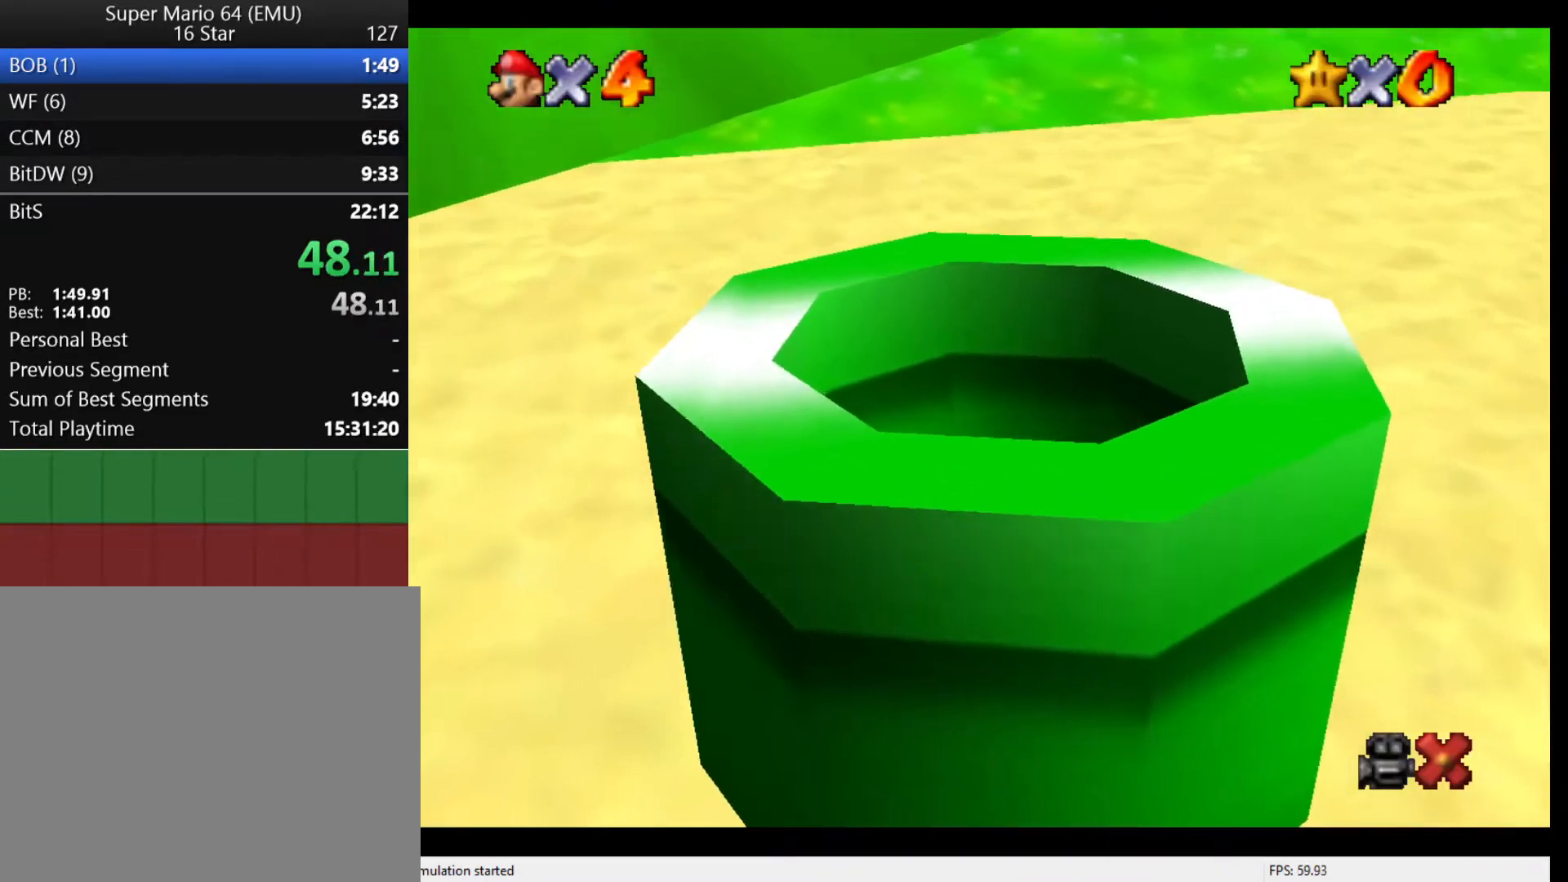
{"buttons": ["START"], "left_stick": "center", "events": [[67, "START", "down"], [133, "START", "up"], [200, "START", "down"], [267, "START", "up"], [367, "START", "down"], [433, "START", "up"], [500, "START", "down"]]}
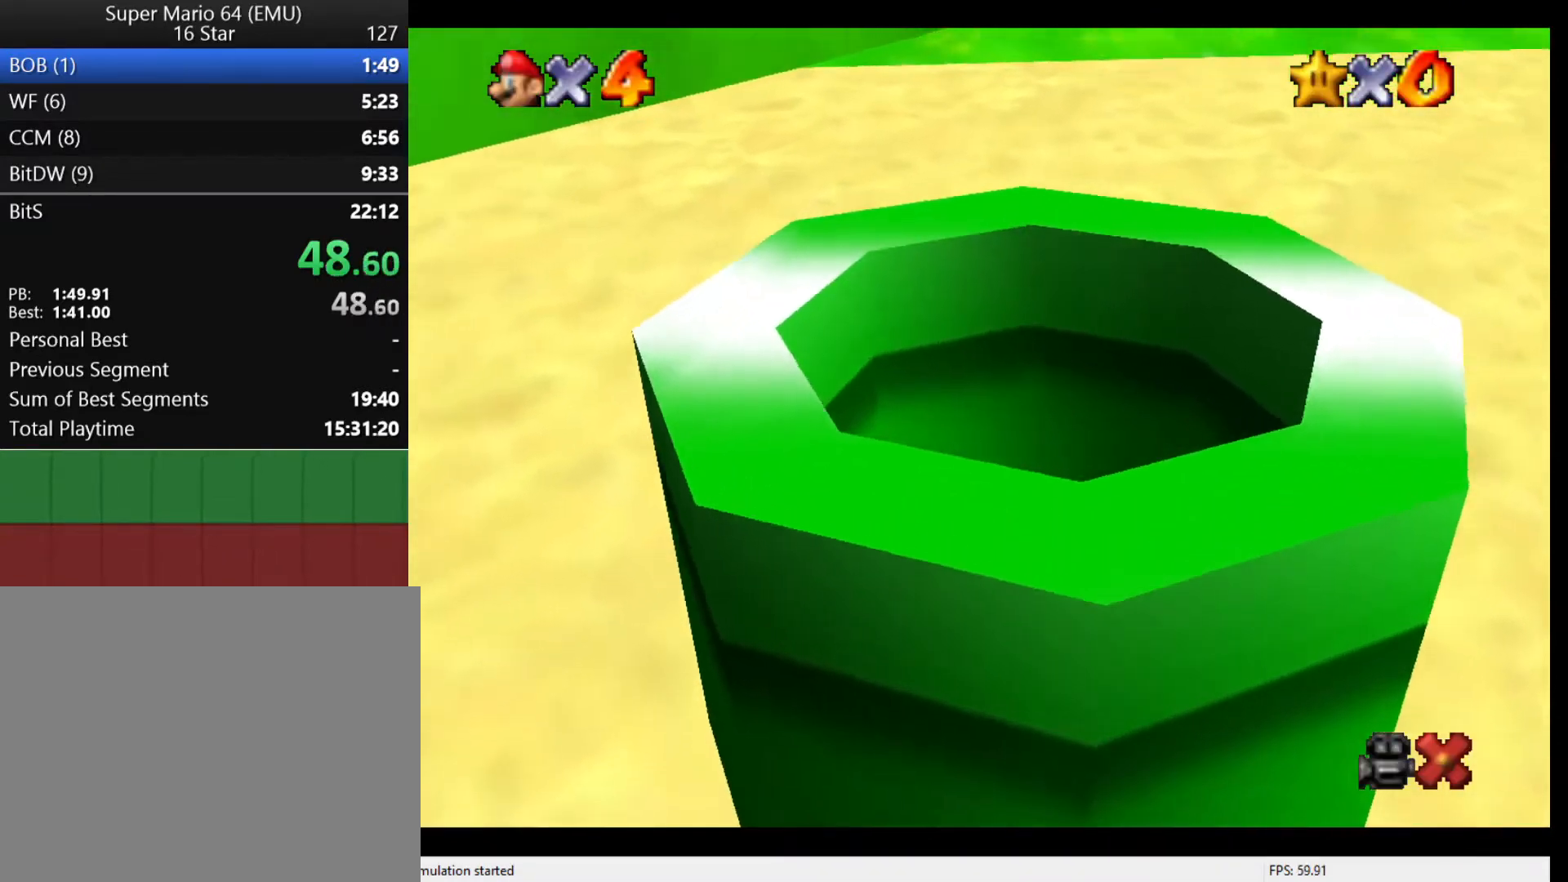
{"buttons": ["START"], "left_stick": "center", "events": [[67, "START", "up"], [167, "START", "down"], [233, "START", "up"], [333, "START", "down"], [400, "START", "up"], [500, "START", "down"]]}
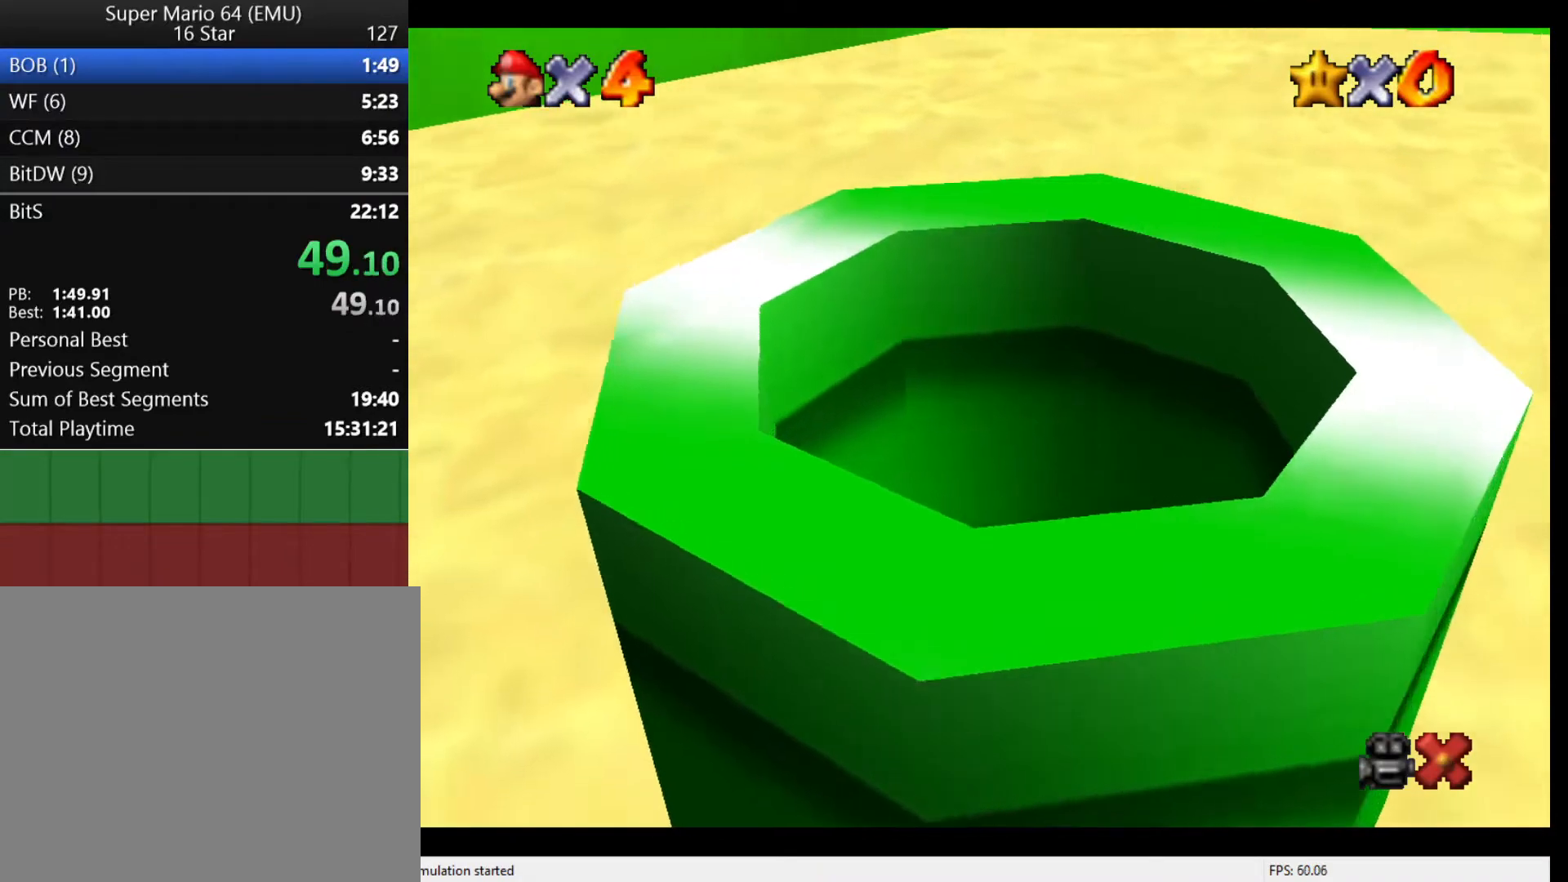
{"buttons": ["START"], "left_stick": "center", "events": [[67, "START", "up"], [167, "START", "down"], [233, "START", "up"], [333, "START", "down"], [400, "START", "up"], [500, "START", "down"]]}
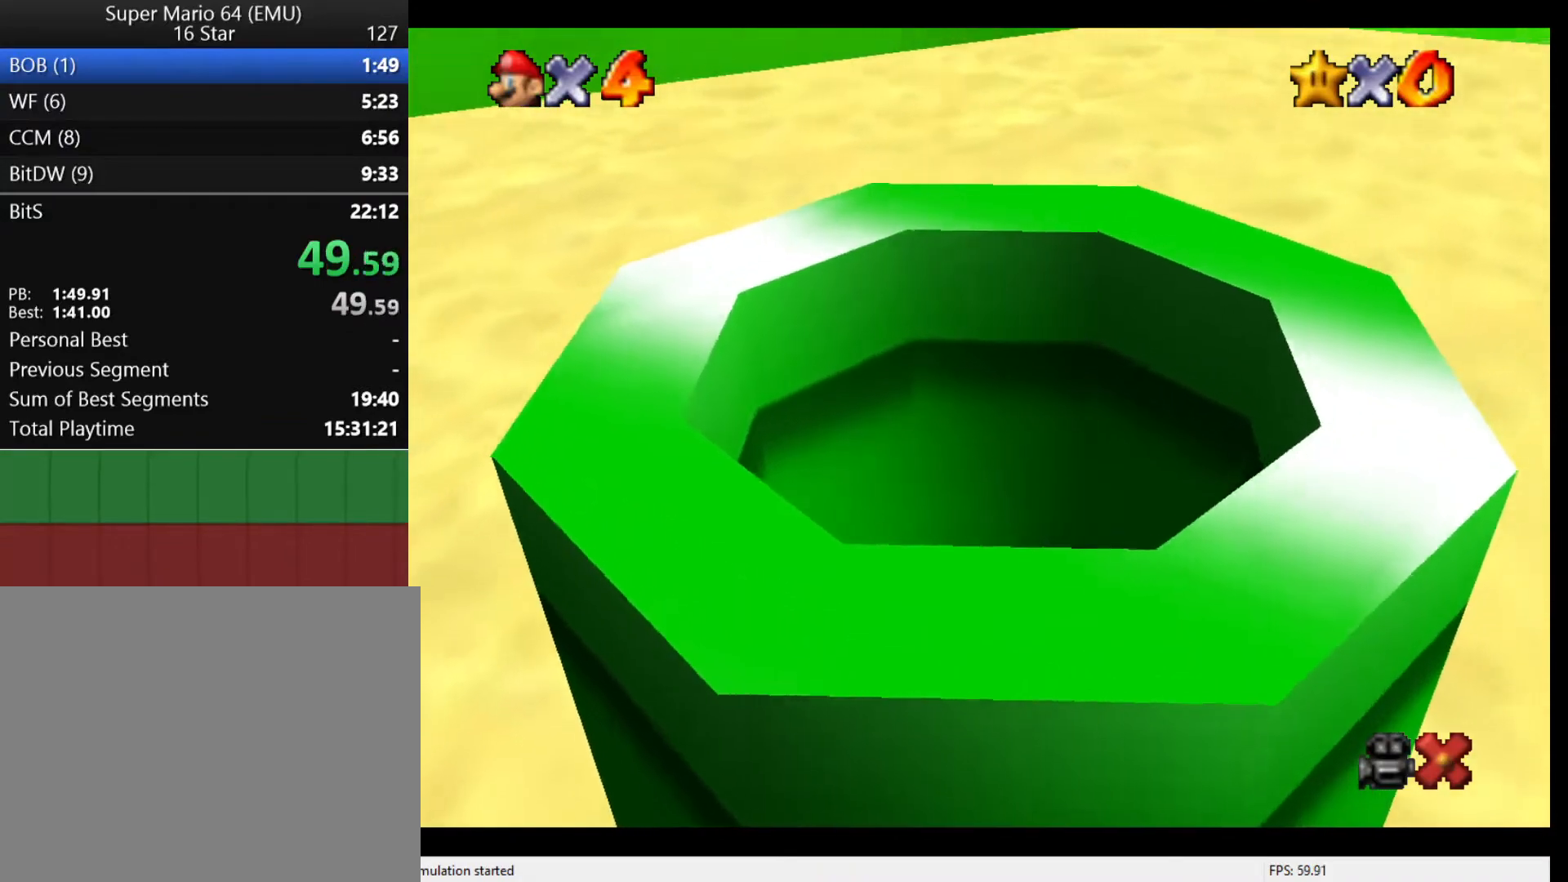
{"buttons": [], "left_stick": "center", "events": [[67, "START", "up"], [400, "START", "down"], [500, "START", "up"]]}
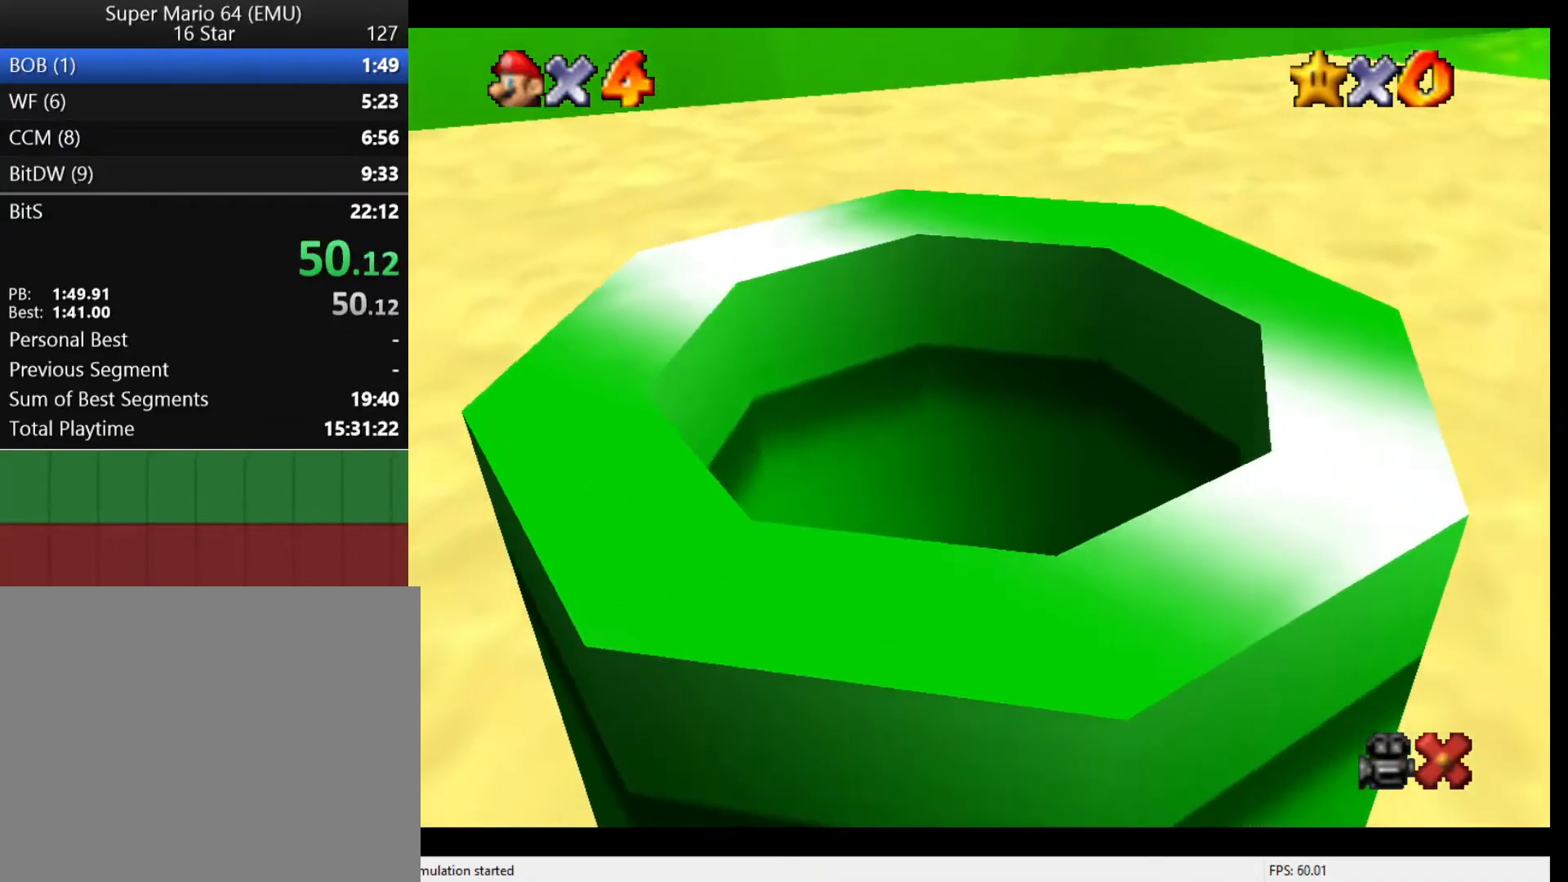
{"buttons": ["START"], "left_stick": "center", "events": [[100, "START", "down"], [267, "START", "up"], [300, "START", "down"], [433, "START", "up"], [500, "START", "down"]]}
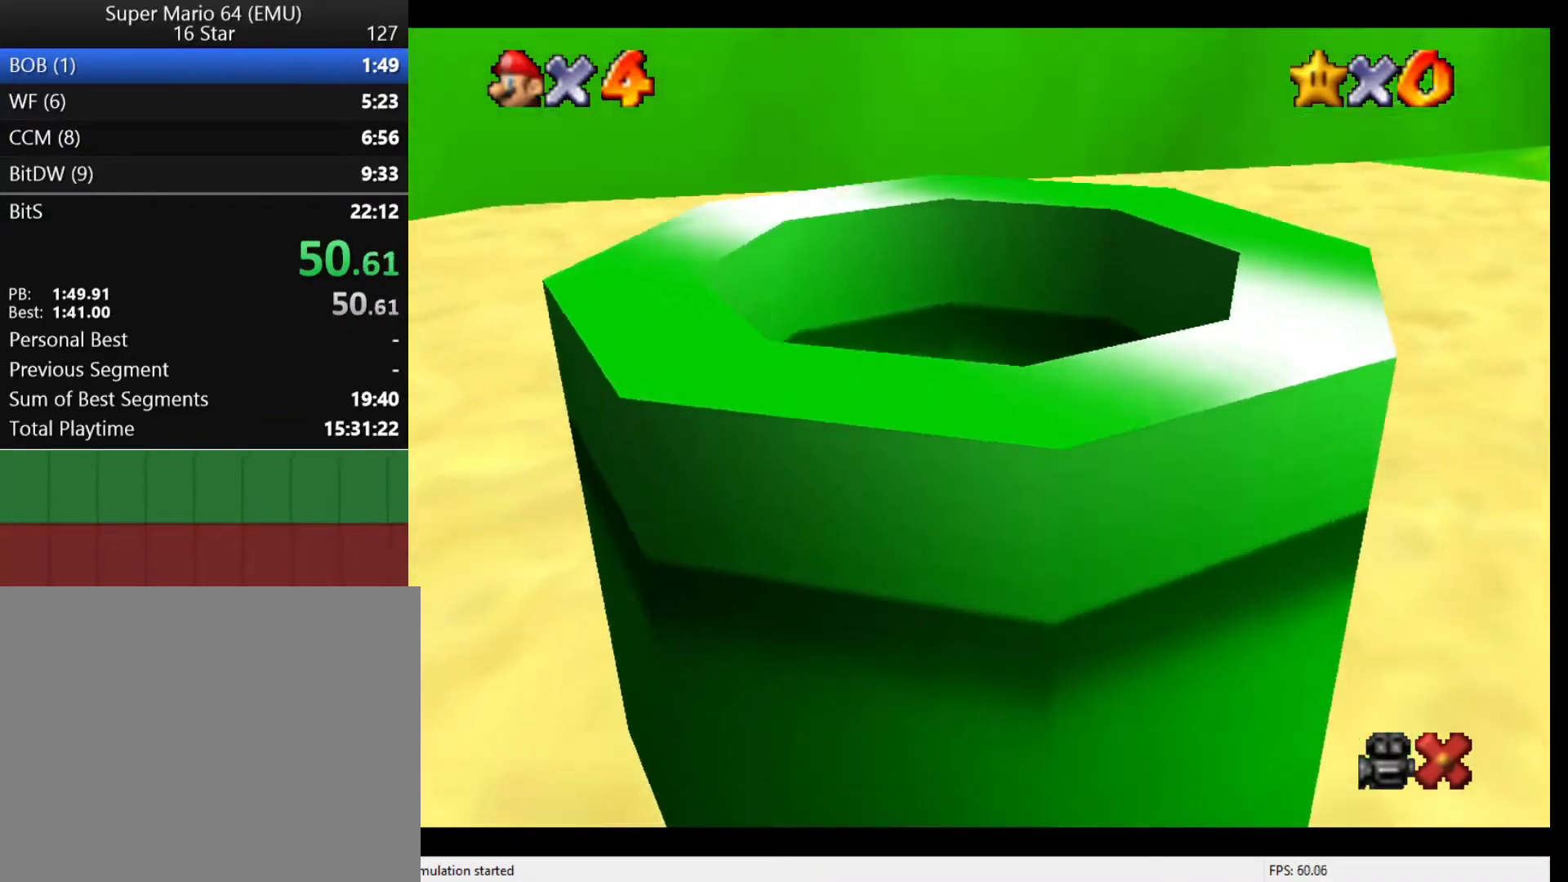
{"buttons": ["START"], "left_stick": "center", "events": [[133, "START", "up"], [200, "START", "down"], [333, "START", "up"], [433, "START", "down"]]}
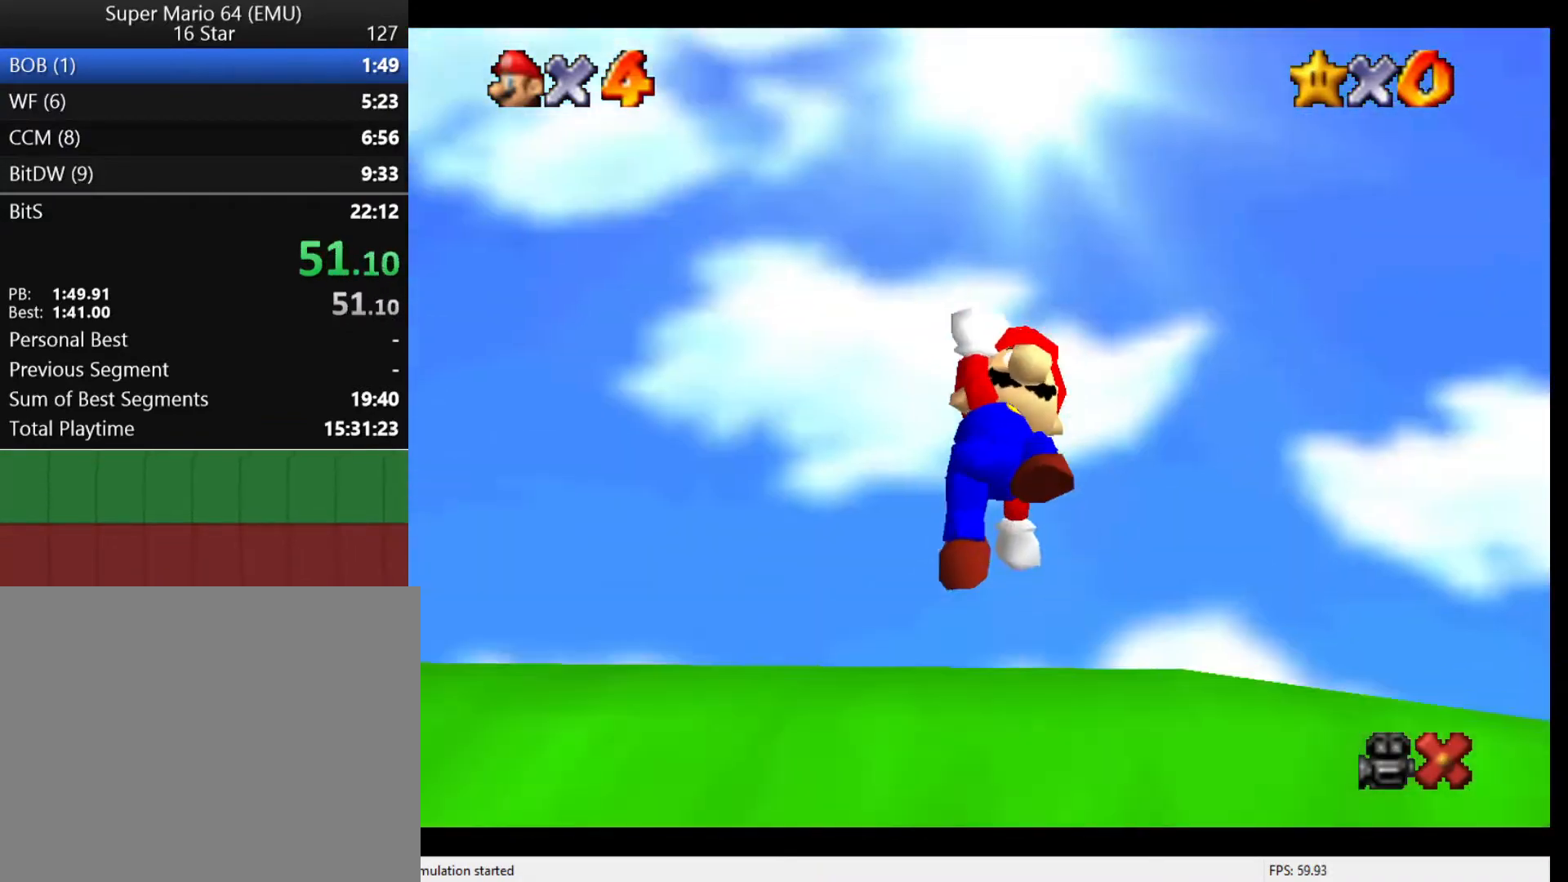
{"buttons": ["START"], "left_stick": "center", "events": [[67, "START", "up"], [200, "START", "down"], [300, "START", "up"], [433, "START", "down"]]}
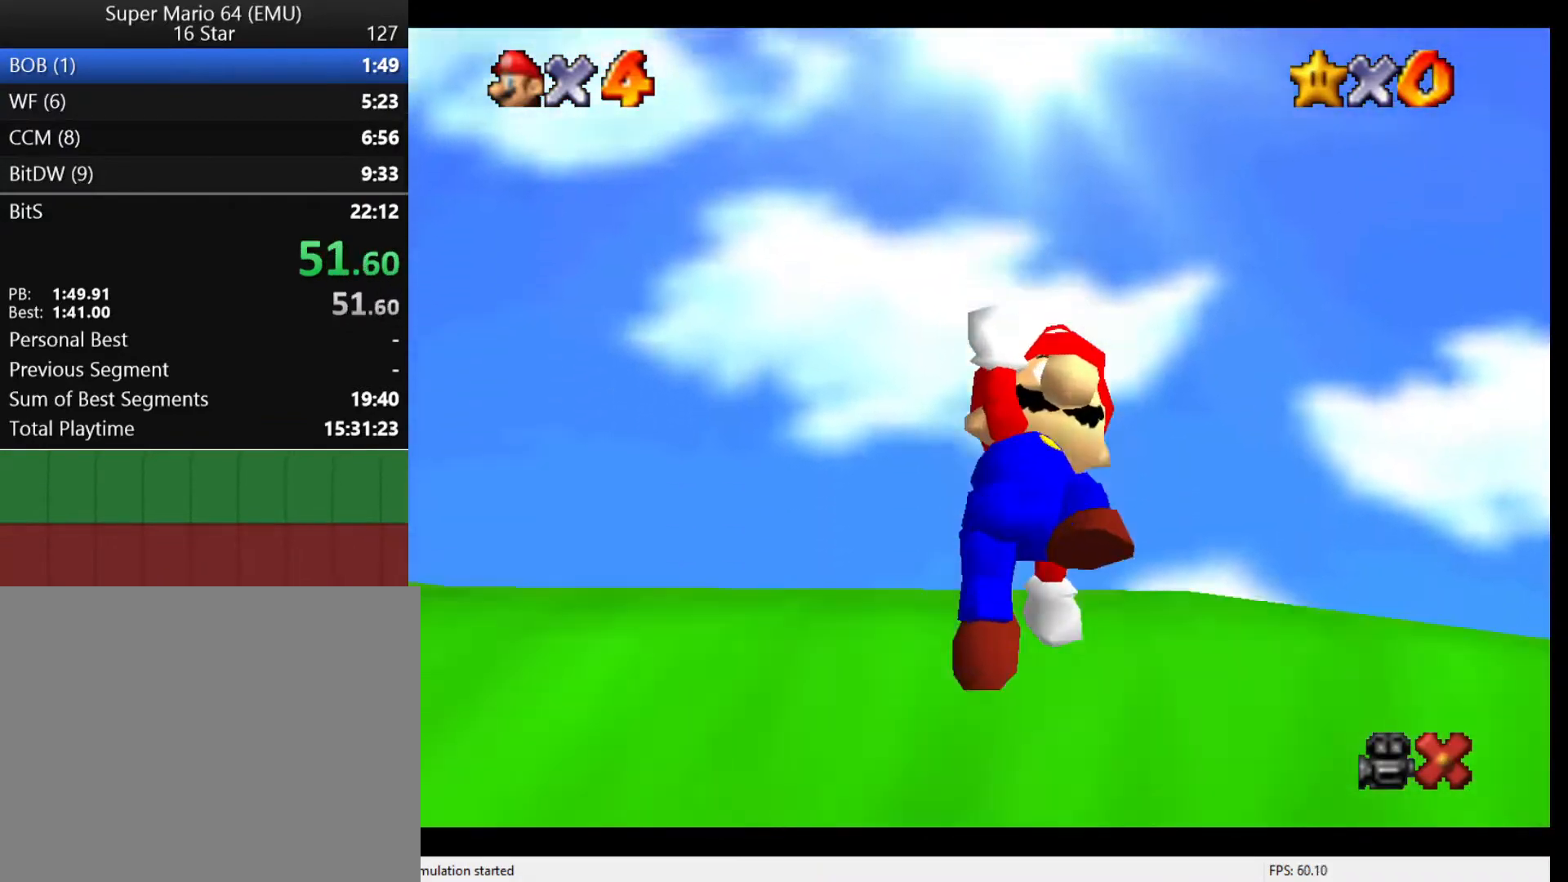
{"buttons": ["START"], "left_stick": "center", "events": [[67, "START", "up"], [167, "START", "down"], [467, "START", "up"], [500, "START", "down"]]}
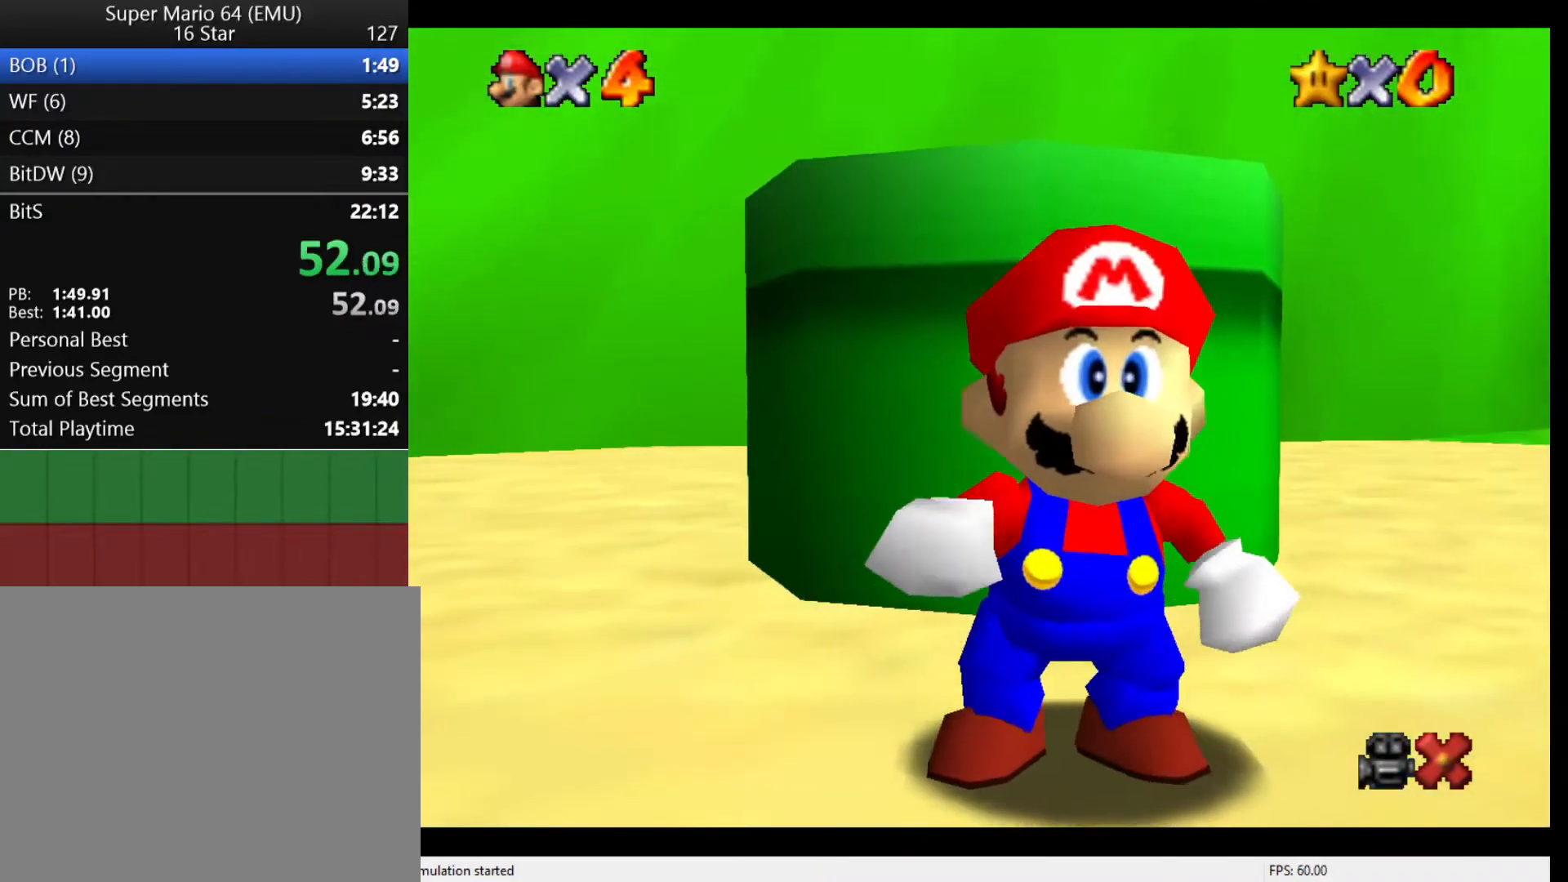
{"buttons": ["START"], "left_stick": "center", "events": [[133, "START", "up"], [200, "START", "down"], [367, "START", "up"], [433, "START", "down"]]}
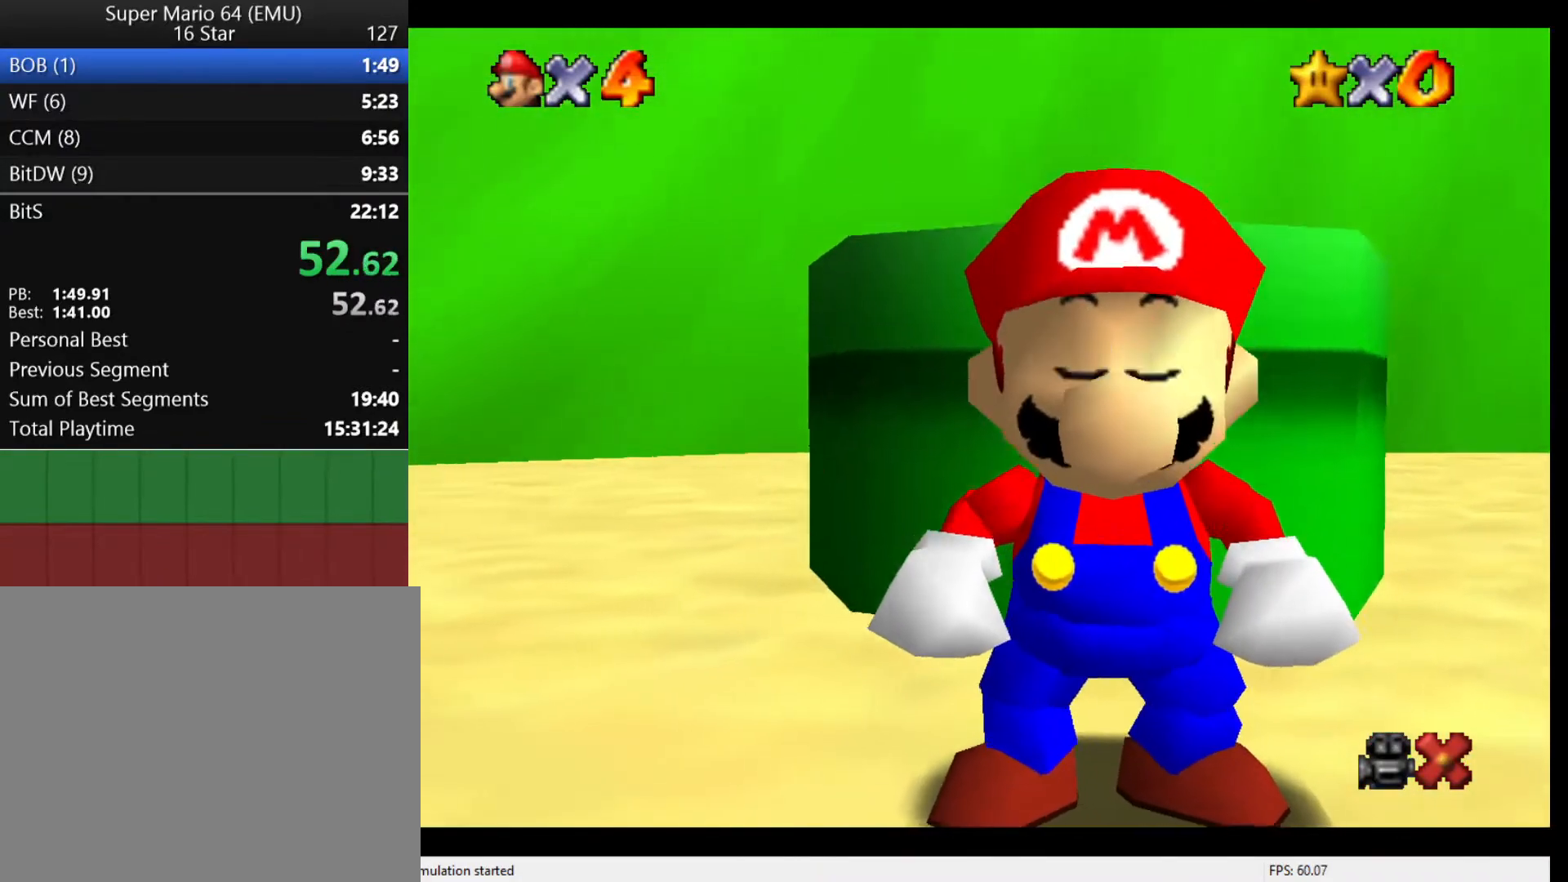
{"buttons": [], "left_stick": "center", "events": [[100, "START", "up"], [167, "START", "down"], [300, "START", "up"], [367, "START", "down"], [467, "START", "up"]]}
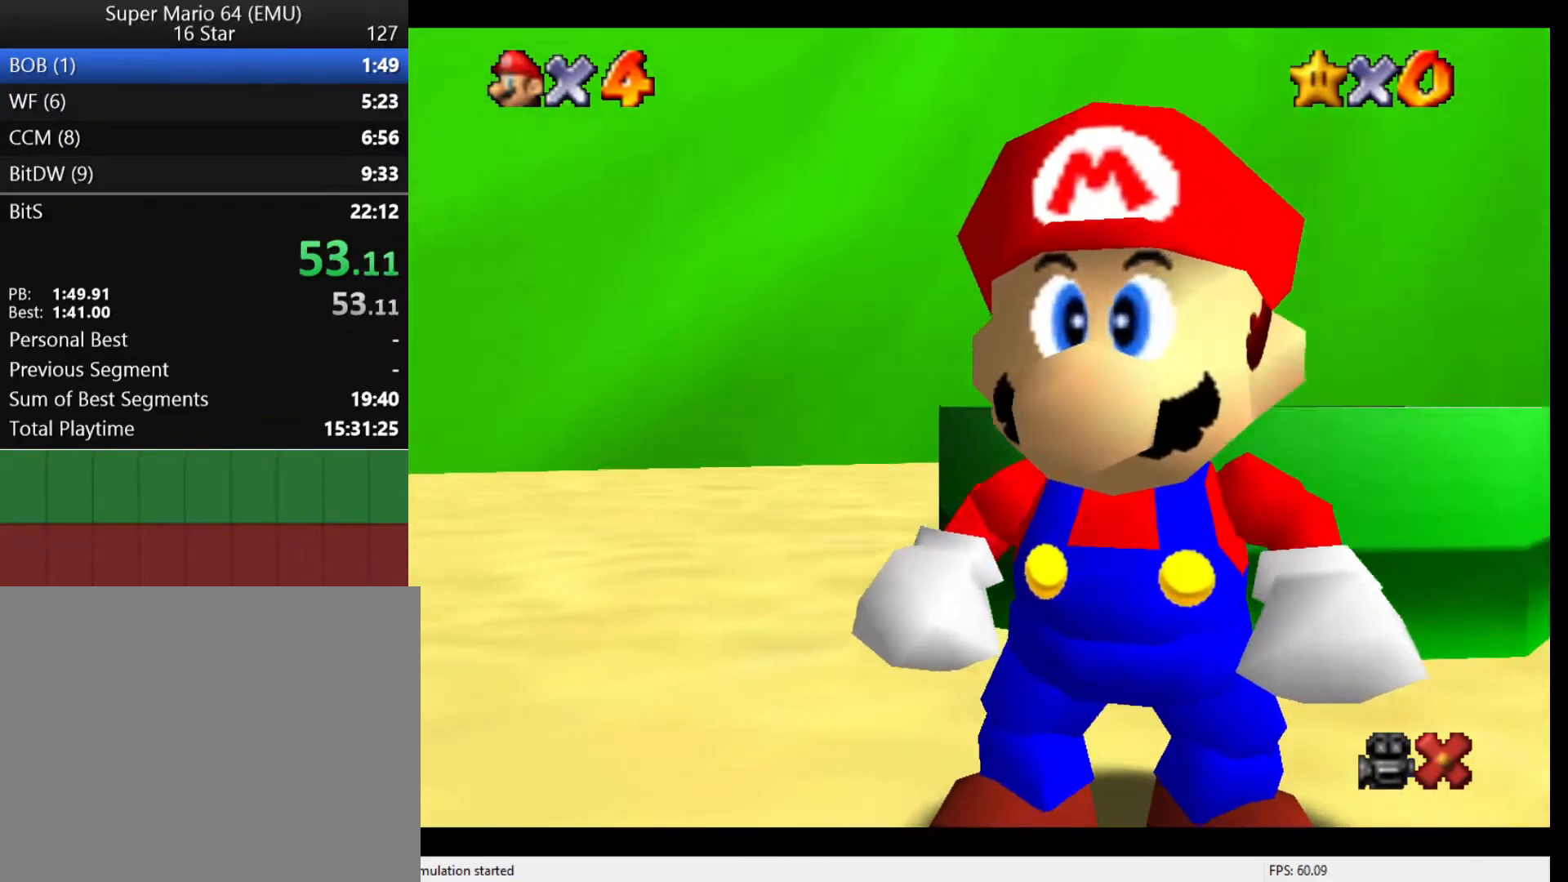
{"buttons": [], "left_stick": "center", "events": [[33, "START", "down"], [133, "START", "up"], [200, "START", "down"], [267, "START", "up"]]}
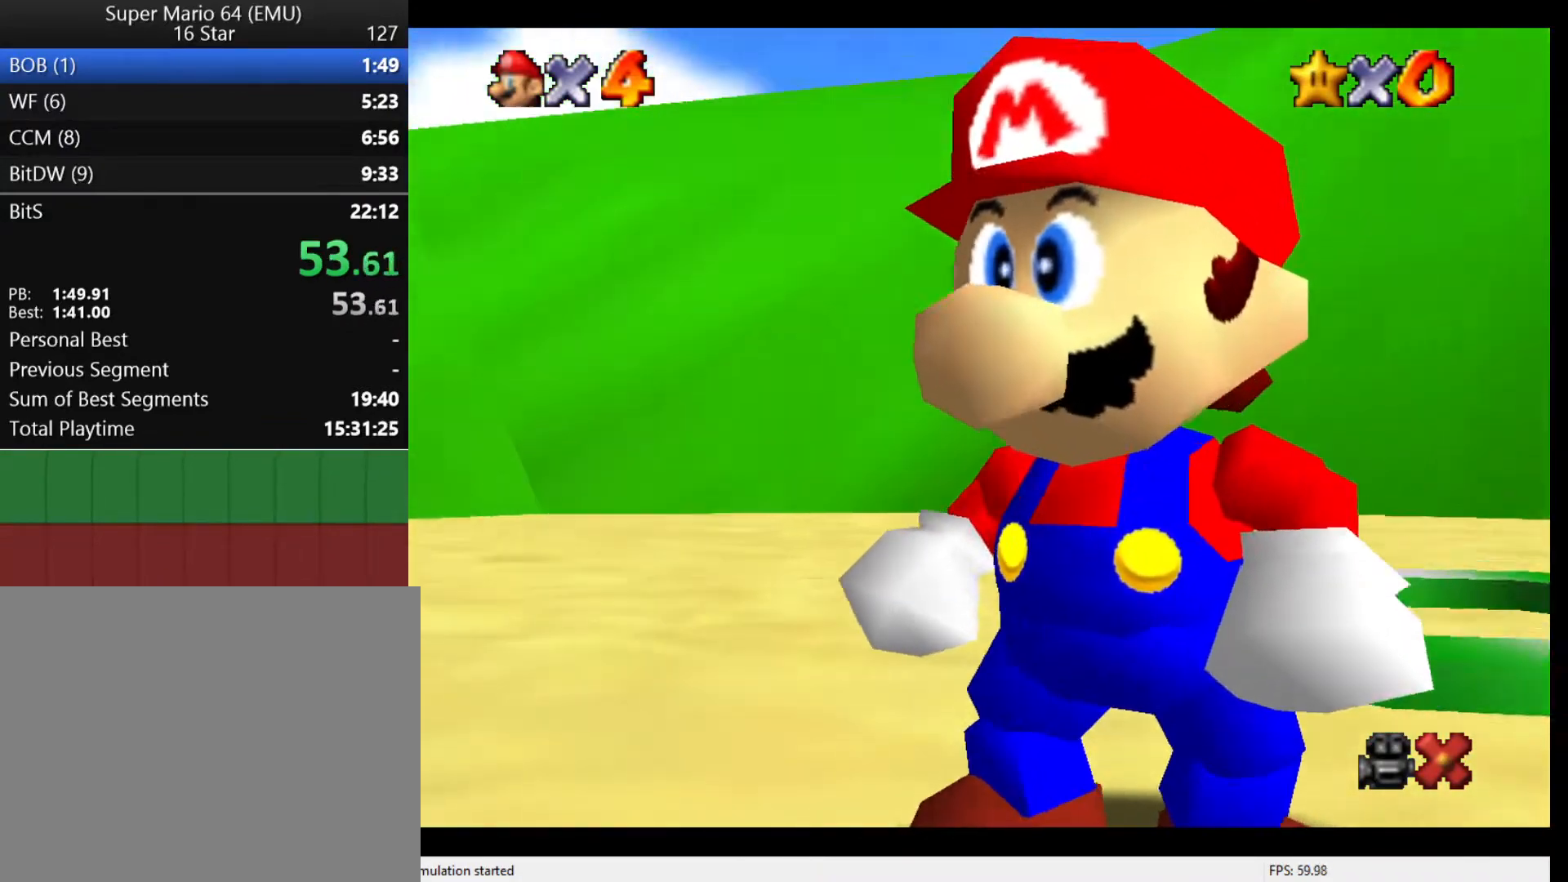
{"buttons": [], "left_stick": "center", "events": []}
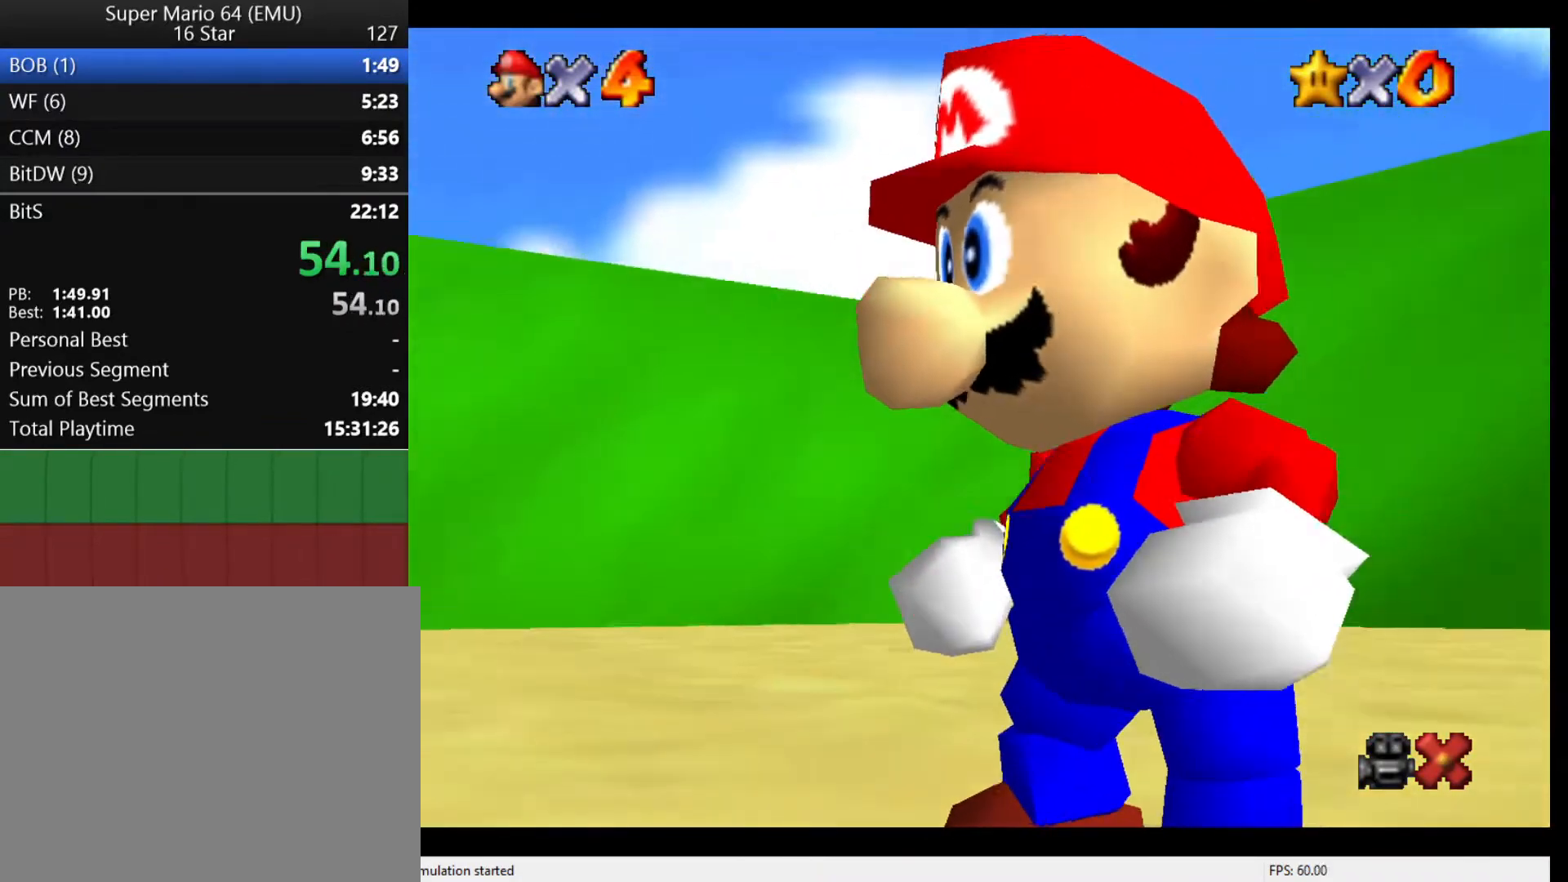
{"buttons": [], "left_stick": "center", "events": []}
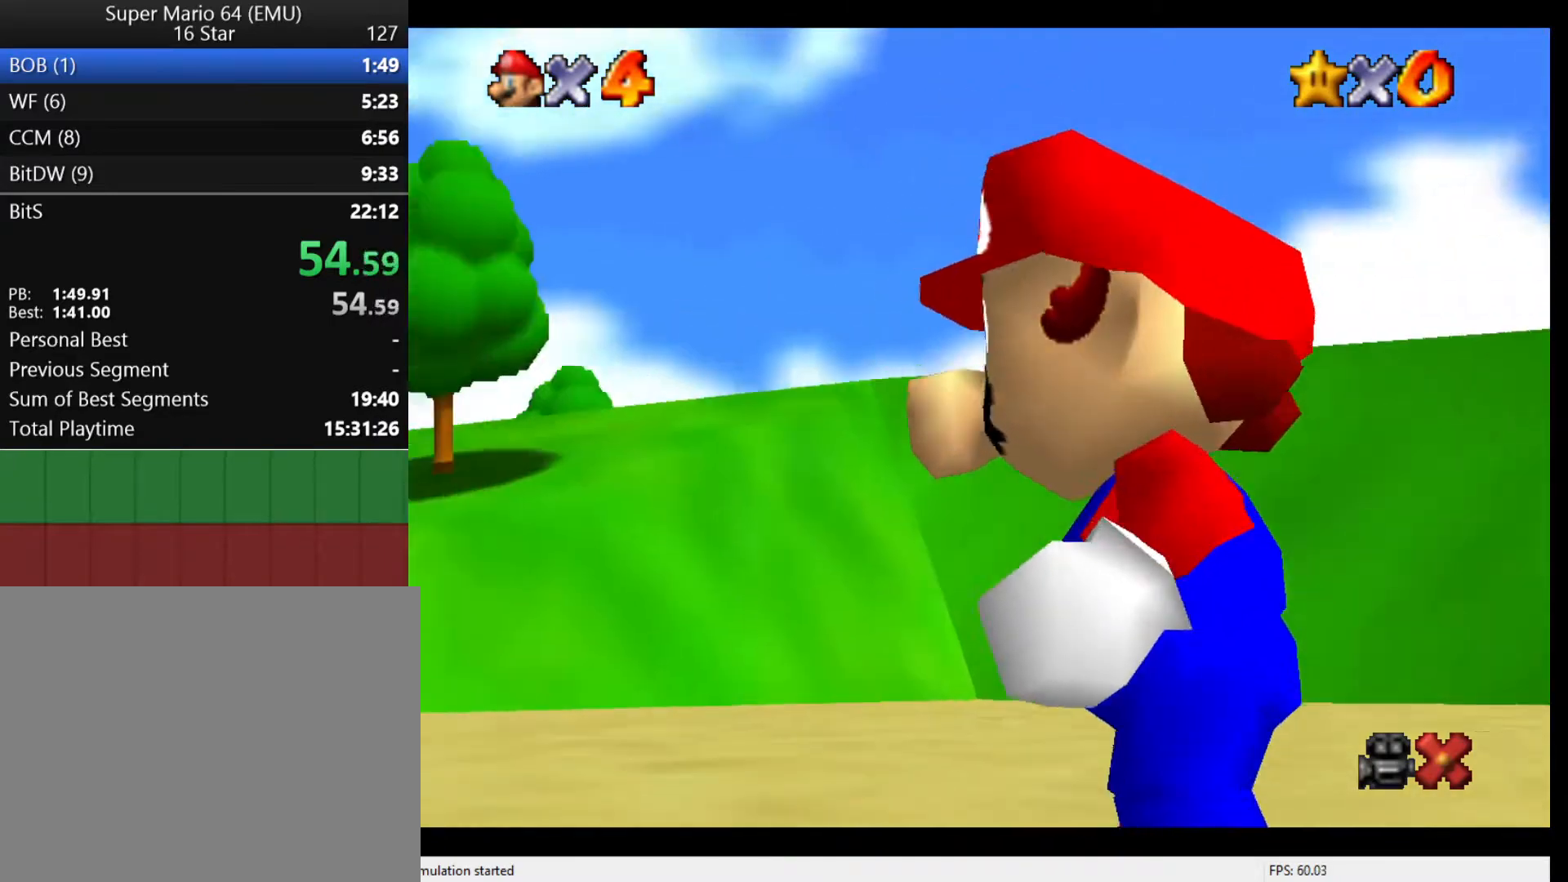
{"buttons": [], "left_stick": "center", "events": [[33, "A", "down"], [100, "A", "up"], [233, "A", "down"], [300, "A", "up"], [367, "B", "down"], [400, "B", "up"], [433, "A", "down"], [500, "A", "up"]]}
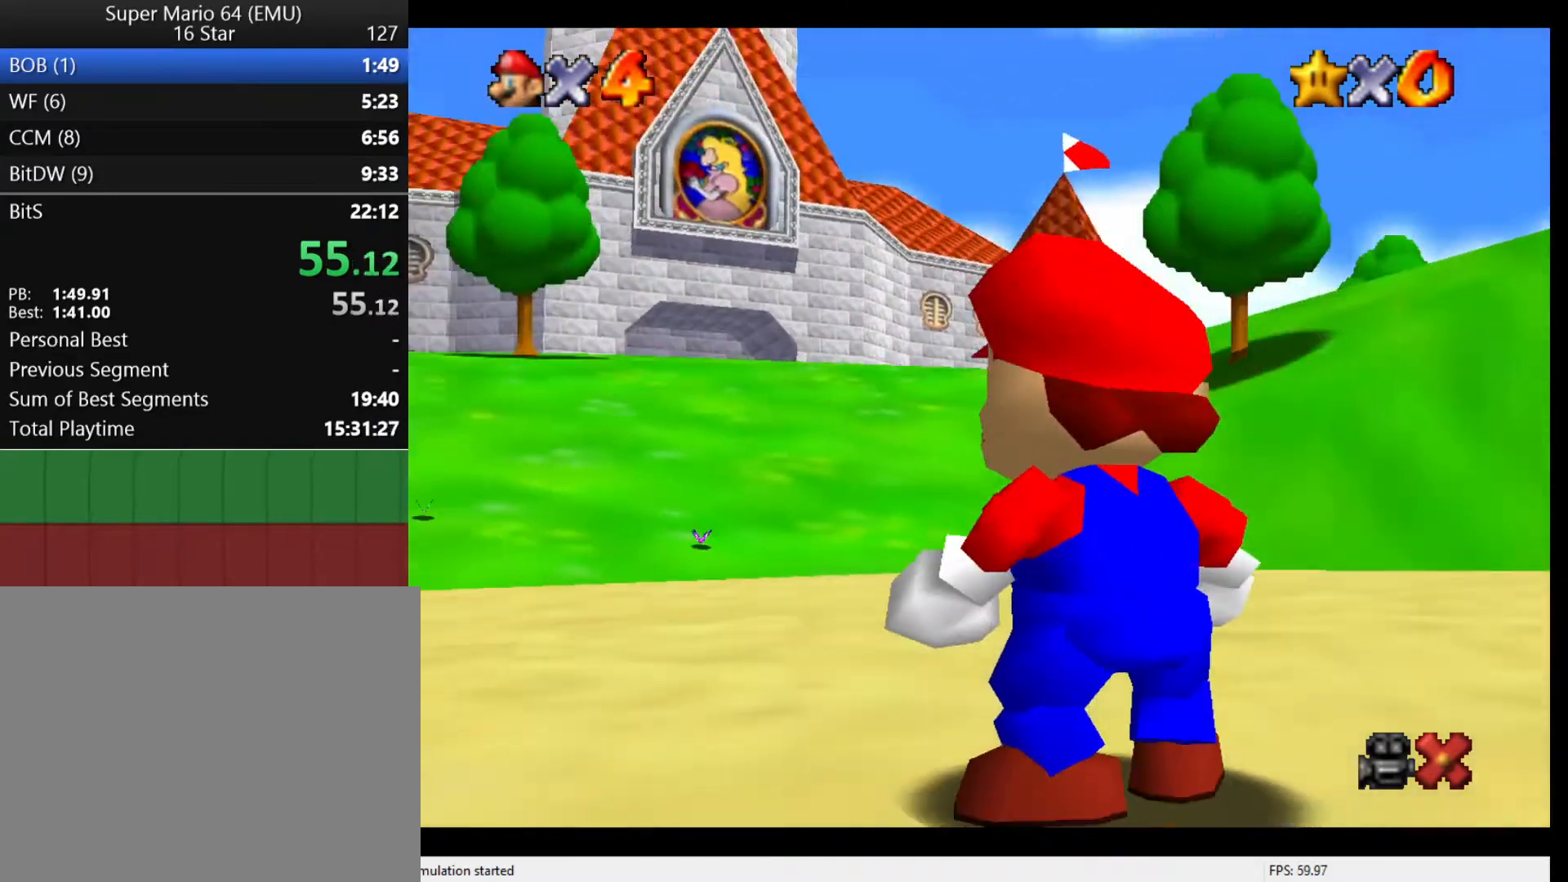
{"buttons": [], "left_stick": "center", "events": [[67, "B", "down"], [133, "B", "up"], [167, "A", "down"], [200, "A", "up"], [233, "B", "down"], [267, "B", "up"], [300, "A", "down"], [333, "A", "up"], [433, "B", "down"], [500, "B", "up"]]}
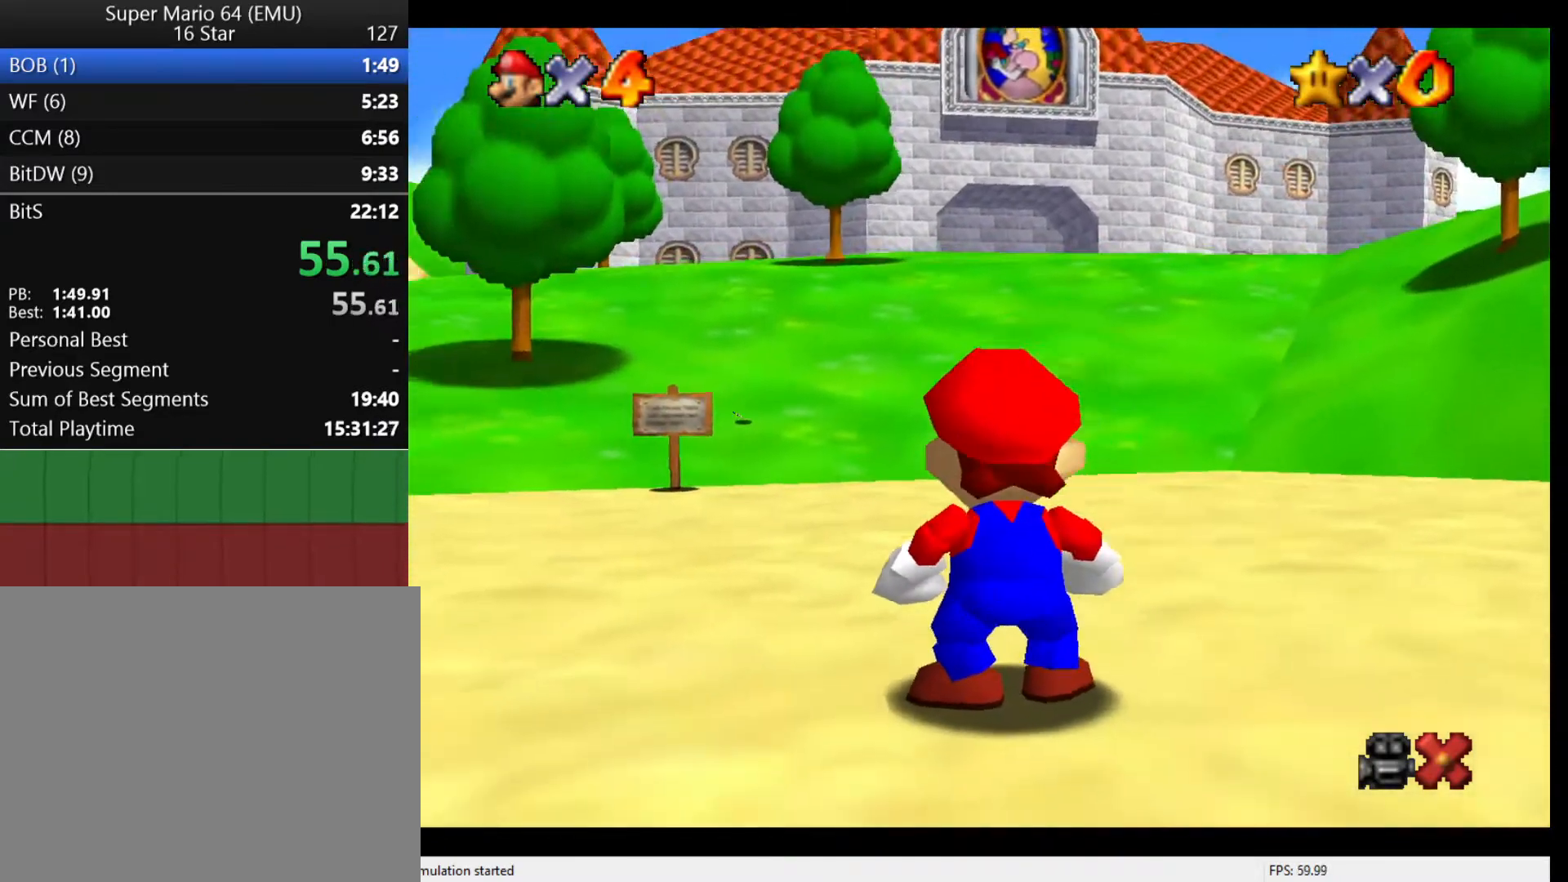
{"buttons": ["B"], "left_stick": "center", "events": [[100, "B", "down"], [167, "B", "up"], [200, "A", "down"], [233, "A", "up"], [333, "B", "down"], [400, "A", "down"], [400, "B", "up"], [467, "A", "up"], [500, "B", "down"]]}
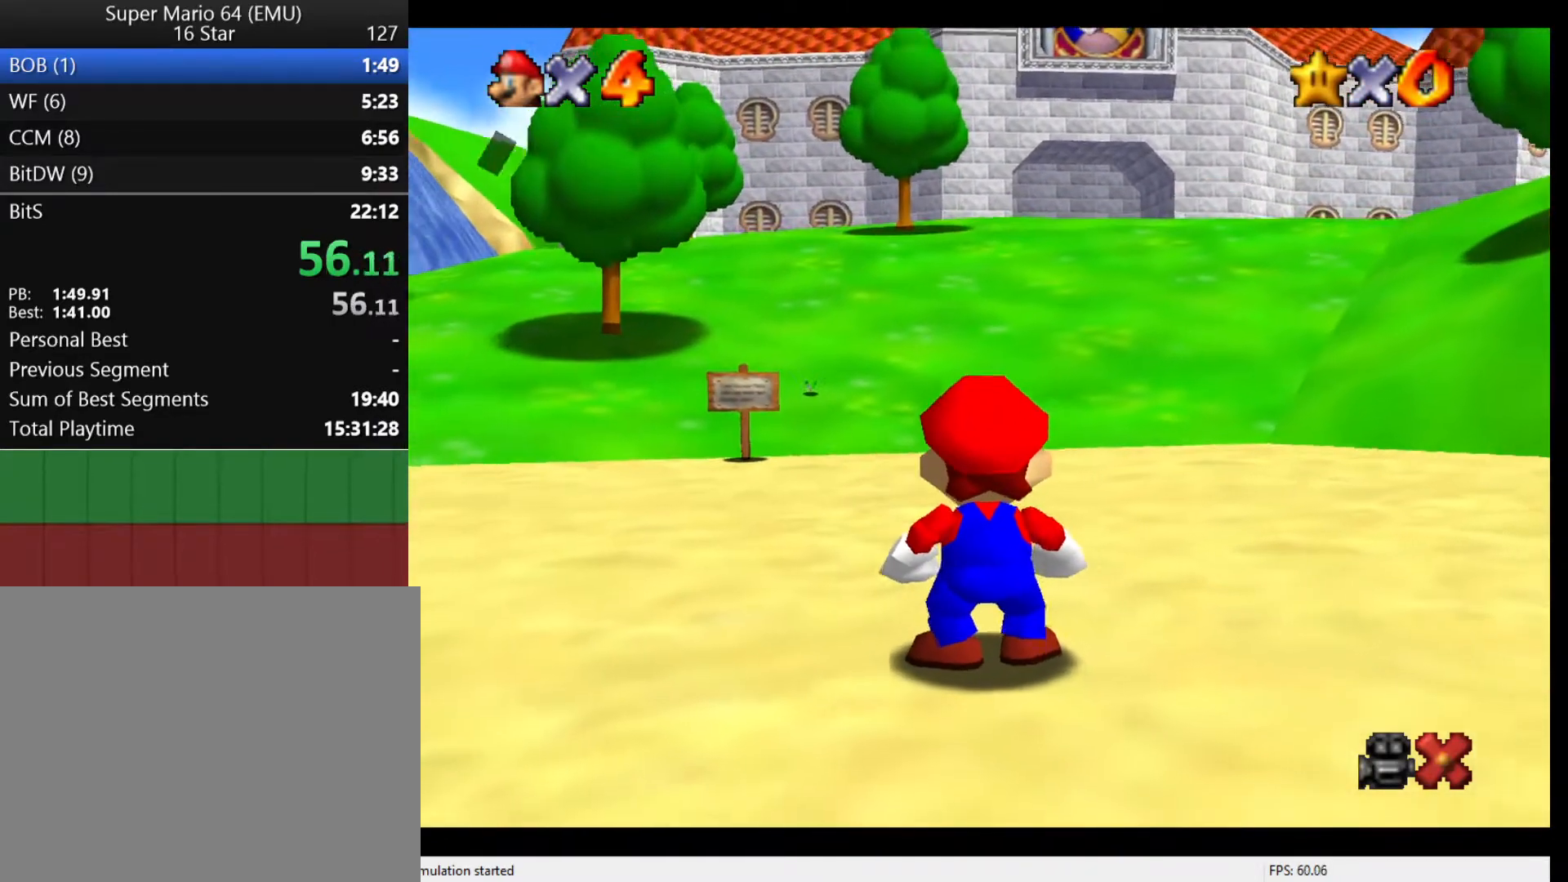
{"buttons": [], "left_stick": "center", "events": [[67, "B", "up"], [100, "A", "down"], [133, "A", "up"], [200, "B", "down"], [233, "A", "down"], [233, "B", "up"], [300, "A", "up"], [400, "B", "down"], [433, "A", "down"], [433, "B", "up"], [467, "A", "up"]]}
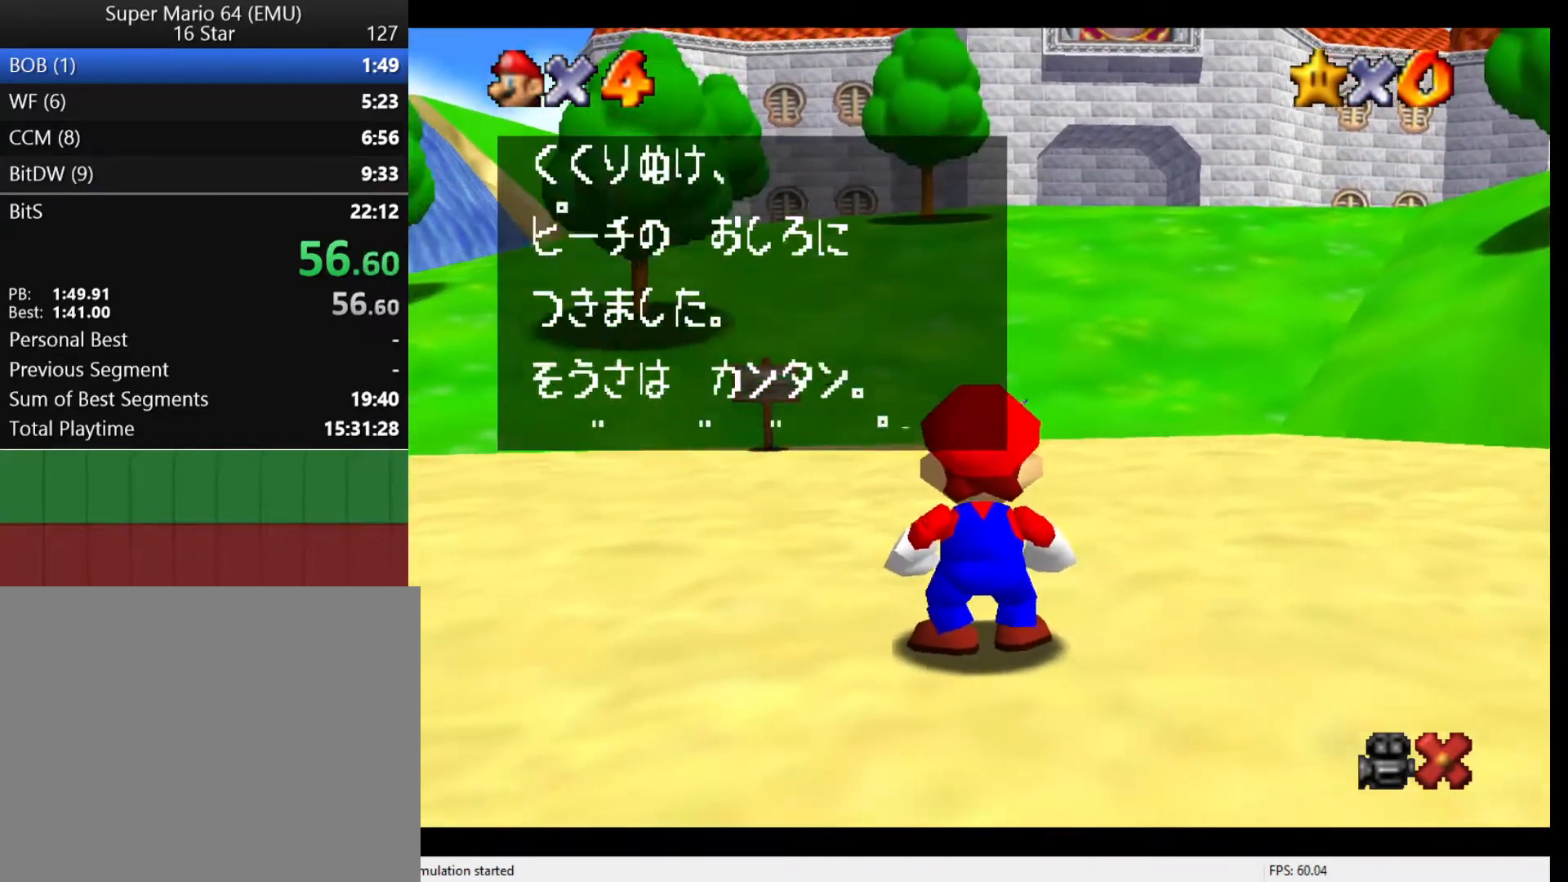
{"buttons": ["B"], "left_stick": "center", "events": [[100, "B", "down"], [133, "B", "up"], [167, "A", "down"], [200, "A", "up"], [267, "B", "down"], [300, "A", "down"], [300, "B", "up"], [400, "A", "up"], [467, "B", "down"]]}
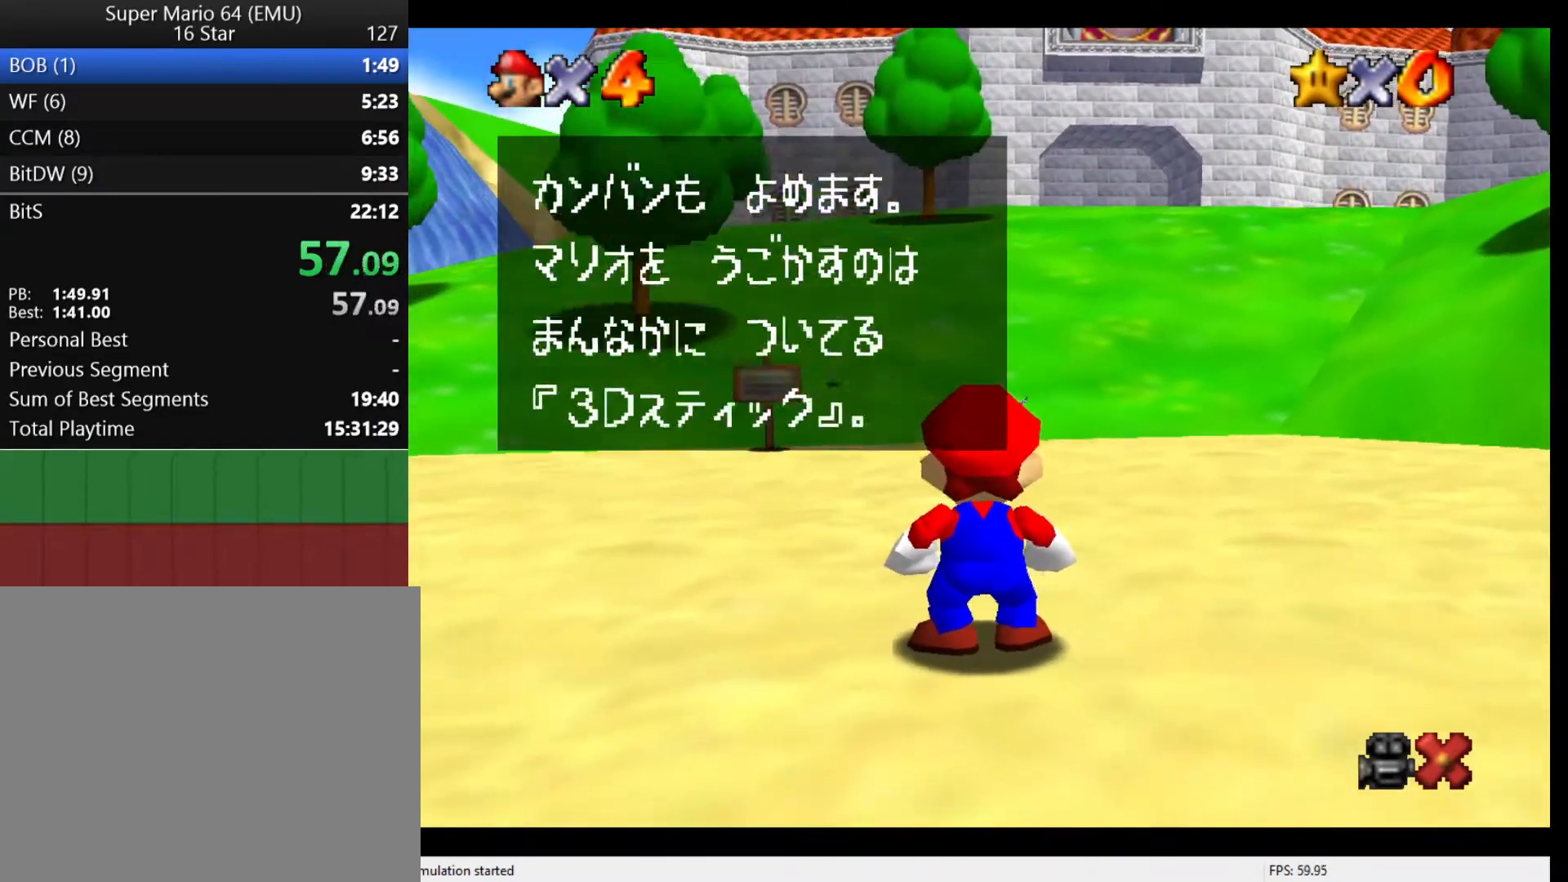
{"buttons": [], "left_stick": "up-right", "events": [[33, "A", "down"], [33, "B", "up"], [67, "A", "up"], [200, "A", "down"], [233, "A", "up"], [333, "A", "down"], [400, "A", "up"], [400, "left_stick", "up-right"]]}
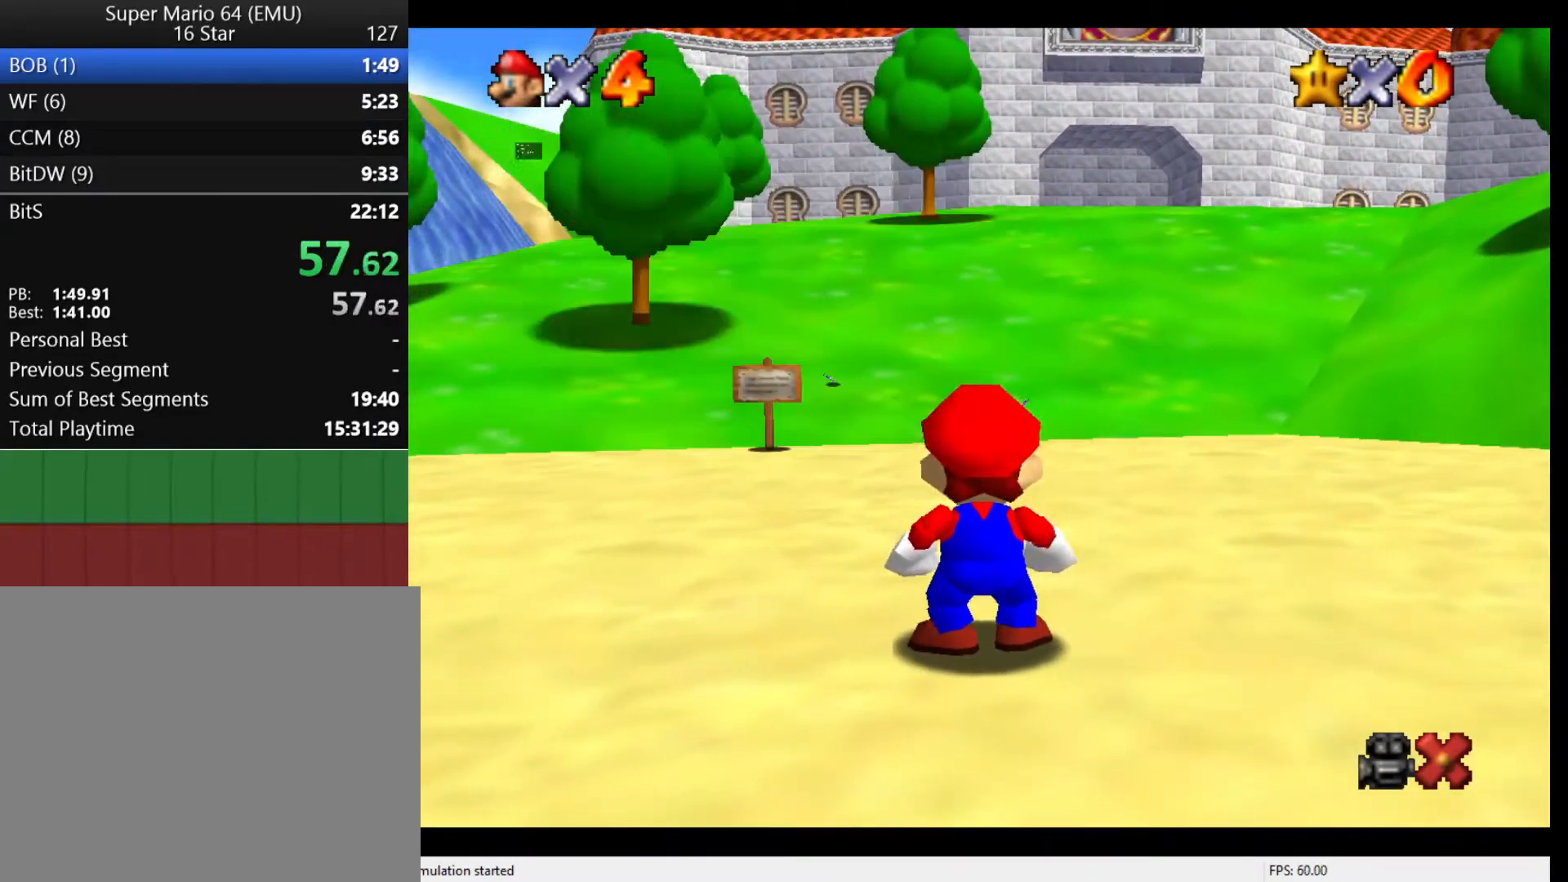
{"buttons": ["Z"], "left_stick": "up", "events": [[333, "left_stick", "up"], [467, "Z", "down"]]}
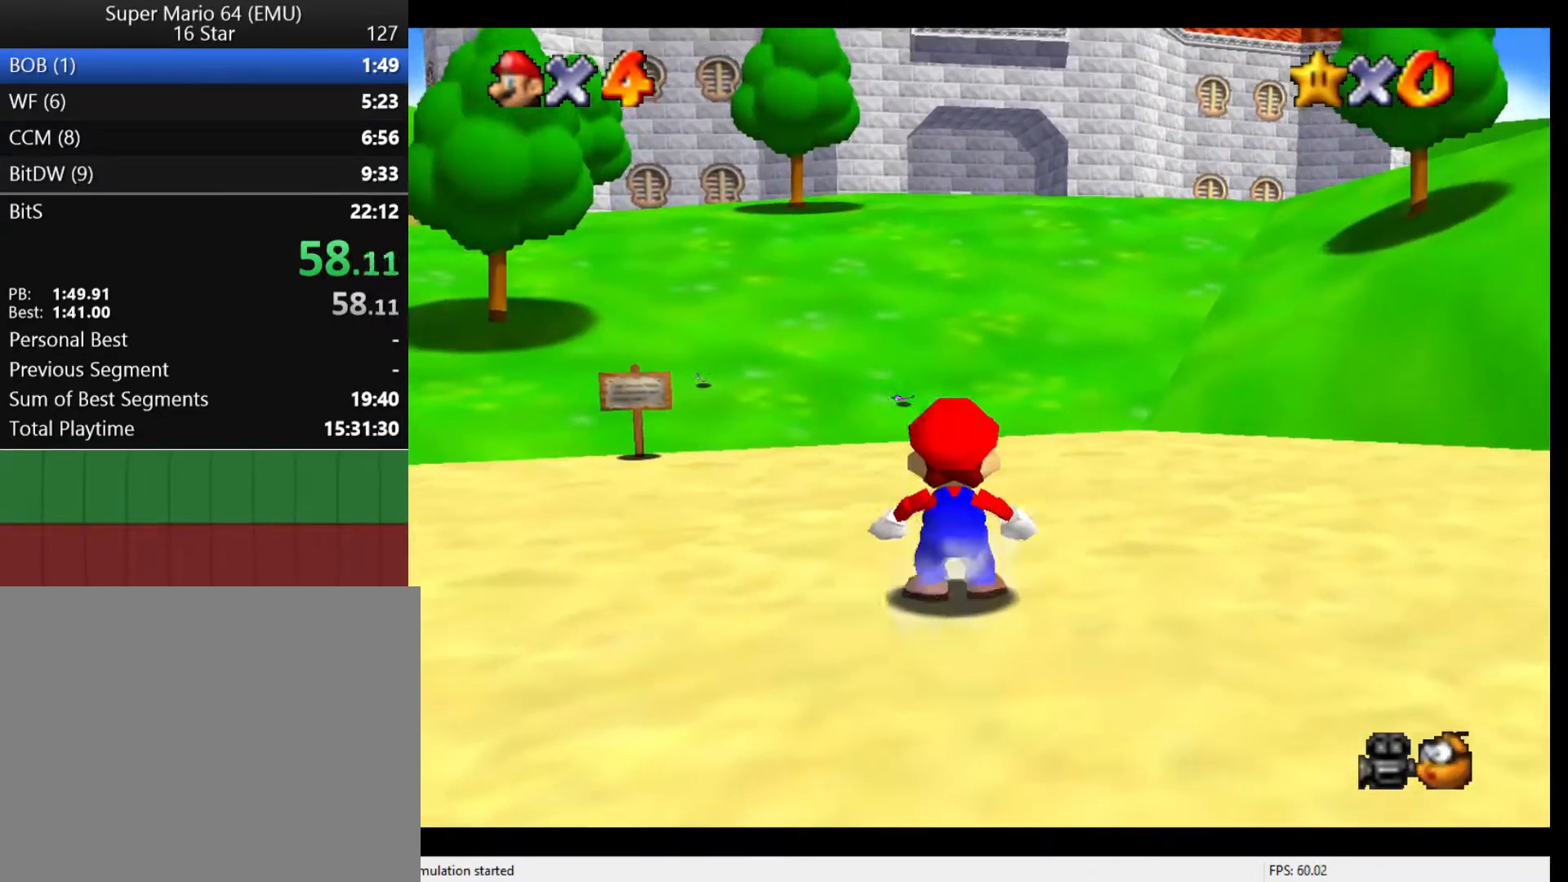
{"buttons": [], "left_stick": "up", "events": [[33, "A", "down"], [67, "A", "up"], [367, "Z", "up"]]}
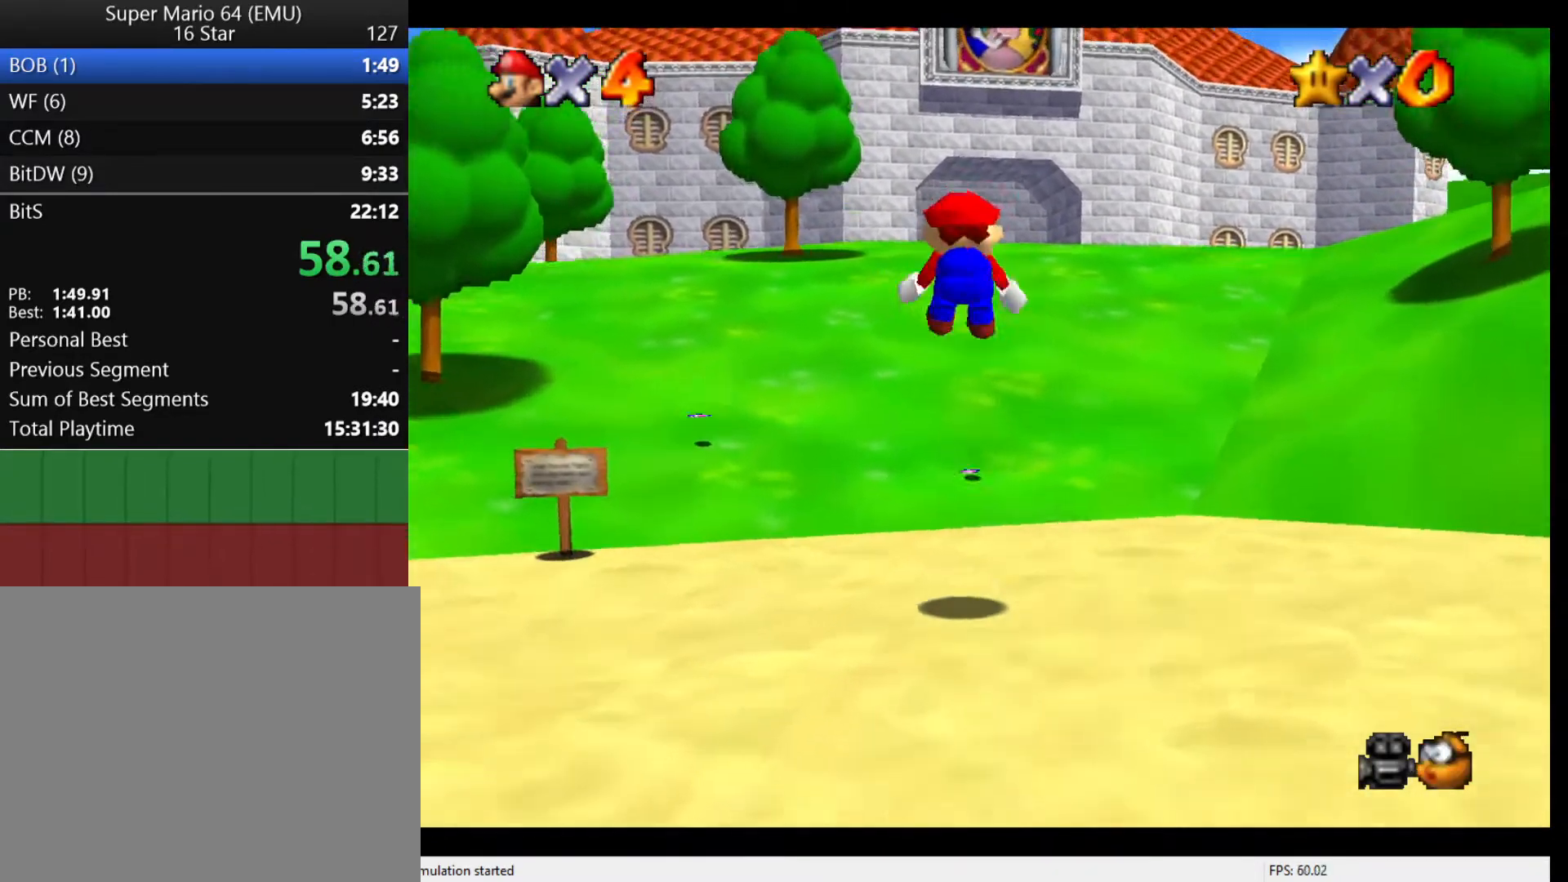
{"buttons": [], "left_stick": "up", "events": []}
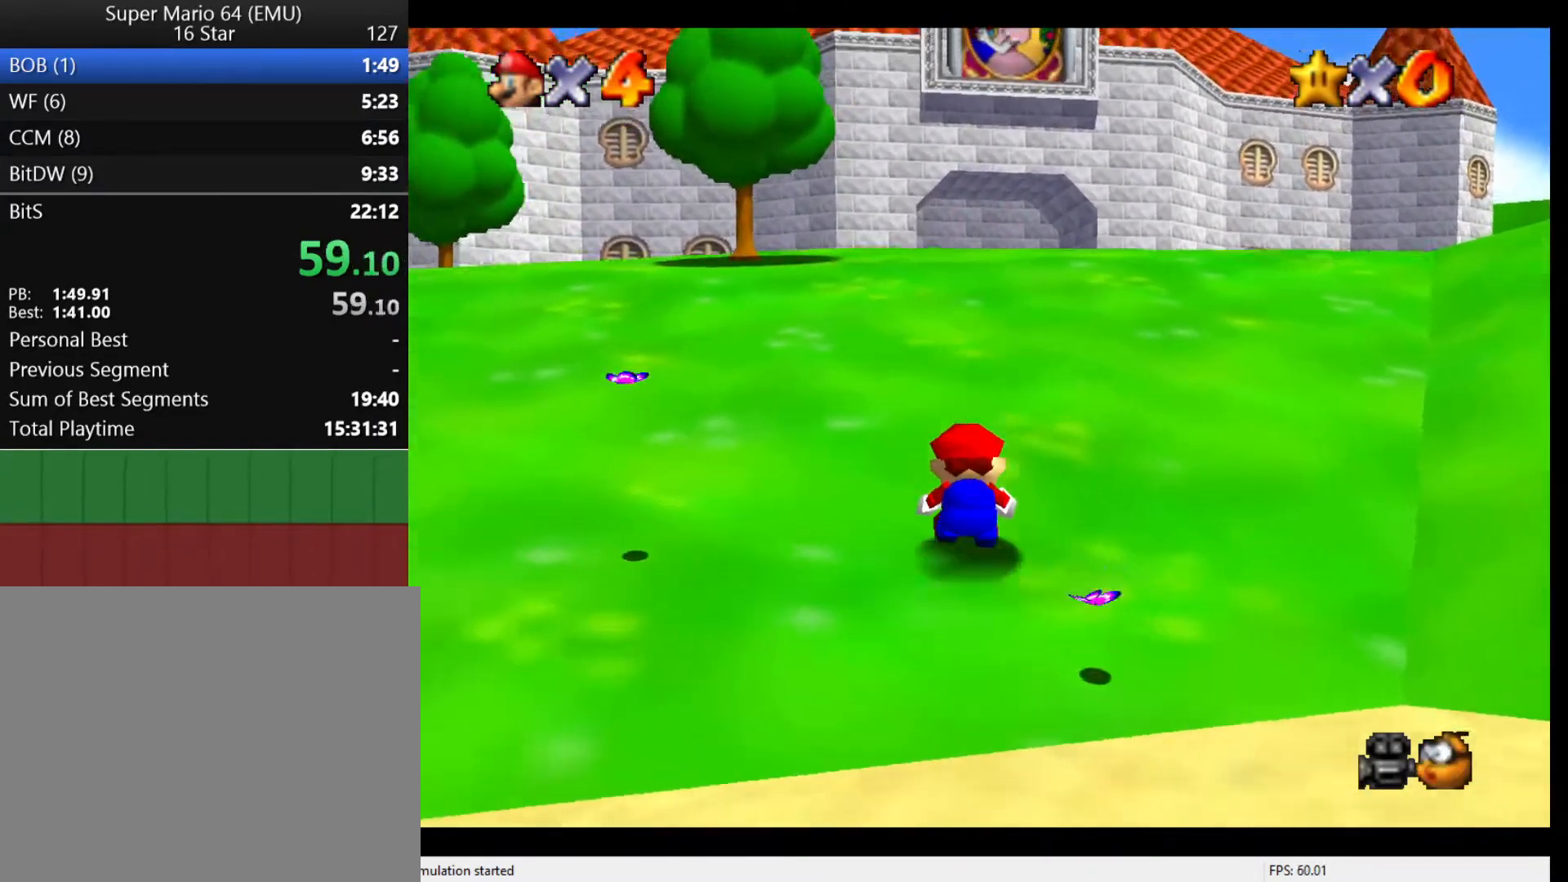
{"buttons": ["A", "B"], "left_stick": "up", "events": [[300, "A", "down"], [300, "B", "down"]]}